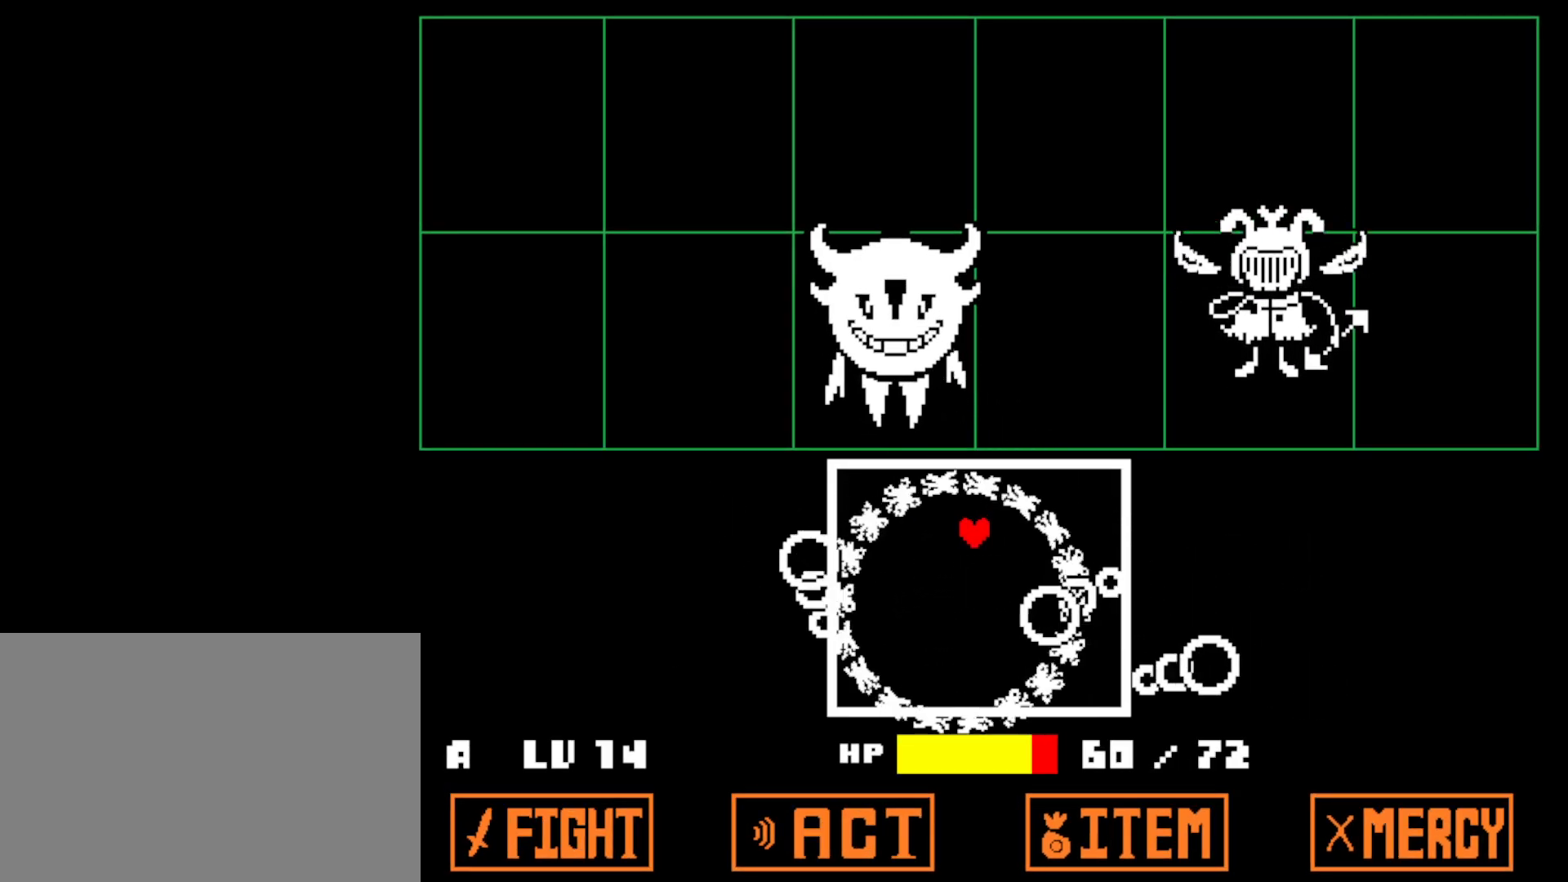
Gameplay with keyboard; each line is a JSON object with the keys held at the frame after it. "events" lists presses ("down") and releases ("up") of "c", "ctrl", "down", "left", "return", "right", "shift", "up", "x" and "z" between this image and that frame as [ms after this image, input, new state], when the widget could be followed in between. No other keys are recorded. Mouse input is not recorded.
{"keys": ["up"], "events": [[34, "down", "down"], [184, "down", "up"], [417, "up", "down"]]}
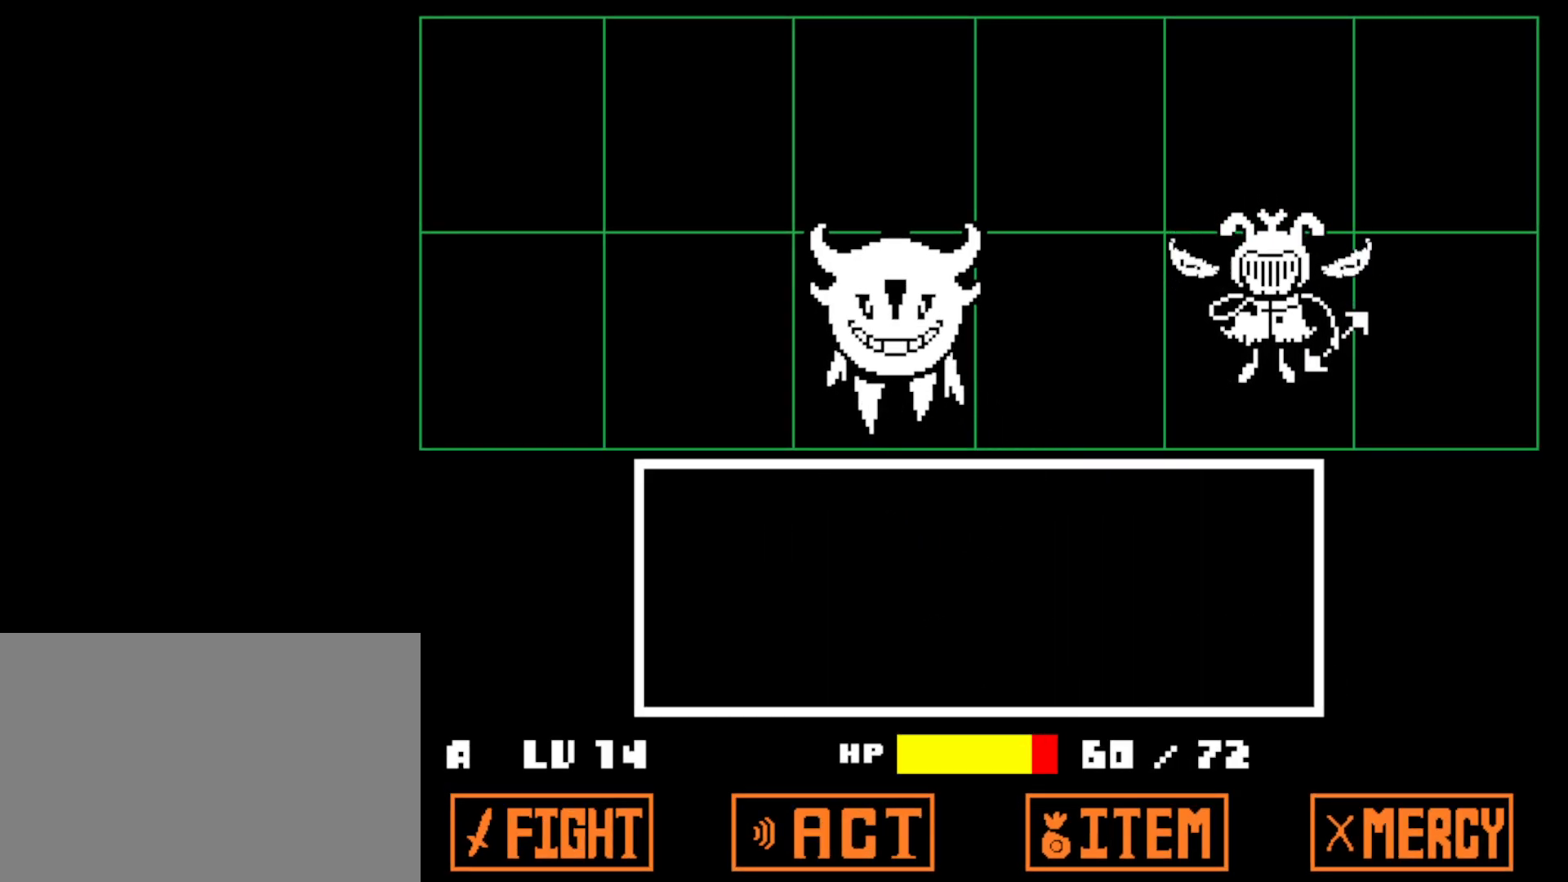
{"keys": ["z"], "events": [[17, "up", "up"], [367, "z", "down"], [417, "z", "up"], [484, "z", "down"]]}
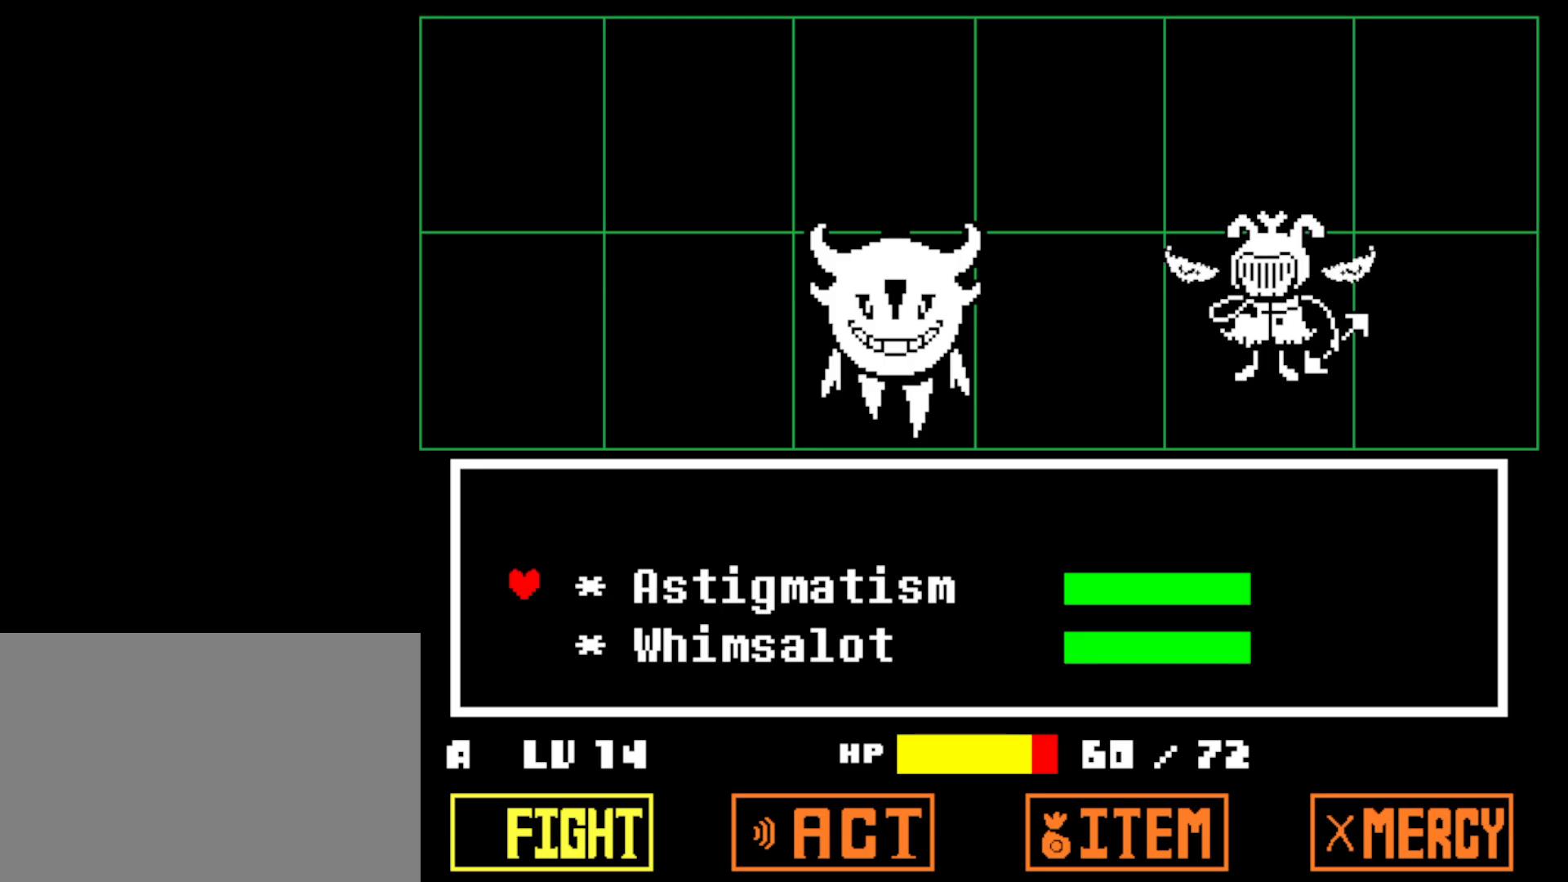
{"keys": [], "events": [[50, "z", "up"]]}
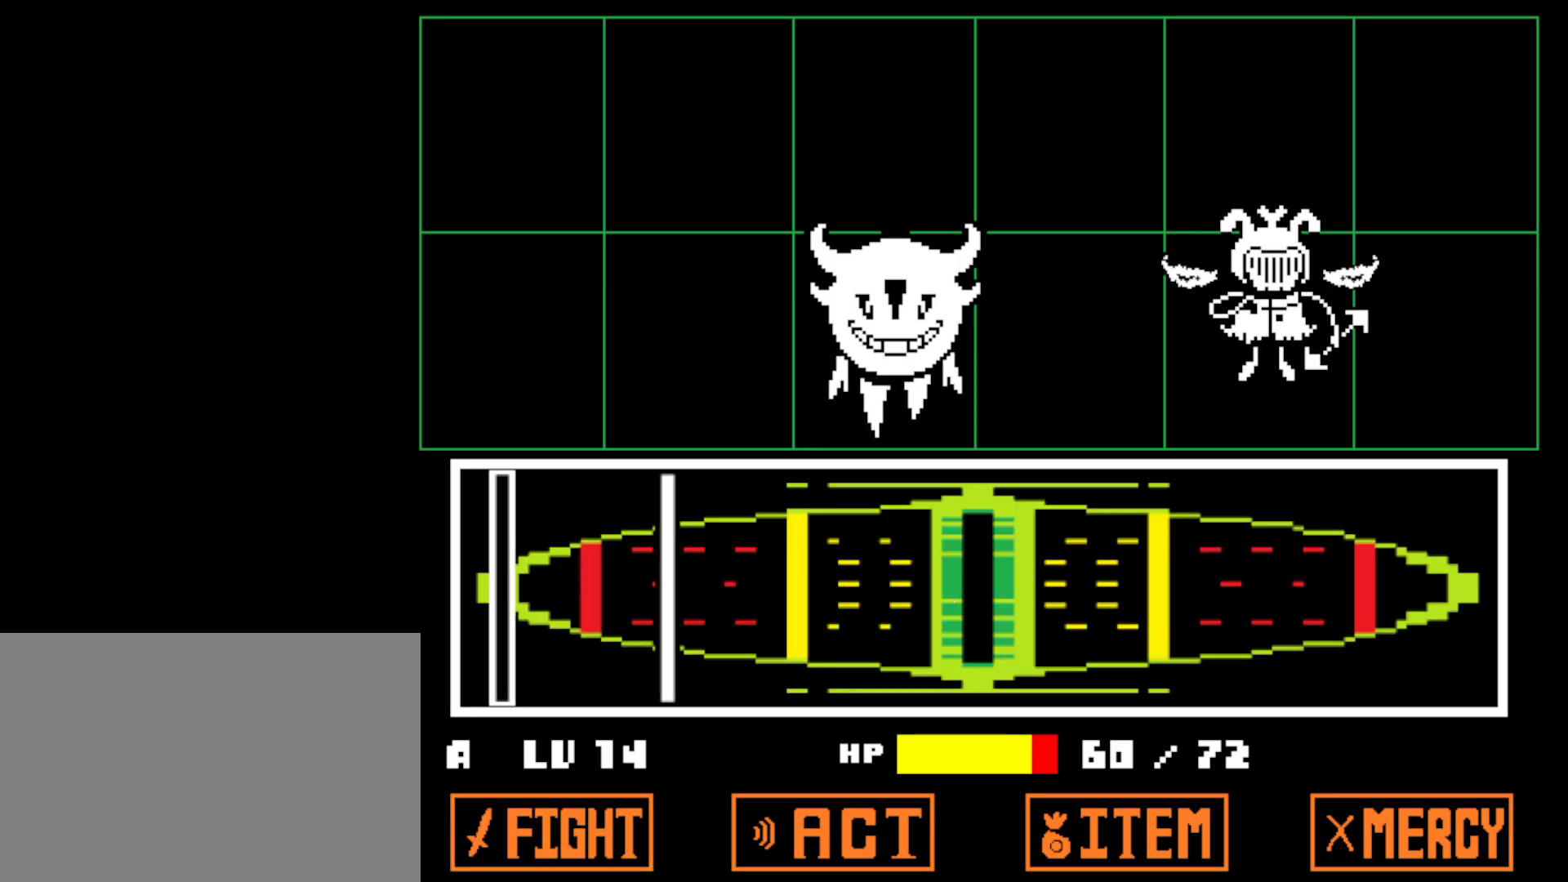
{"keys": [], "events": [[384, "z", "down"], [450, "z", "up"]]}
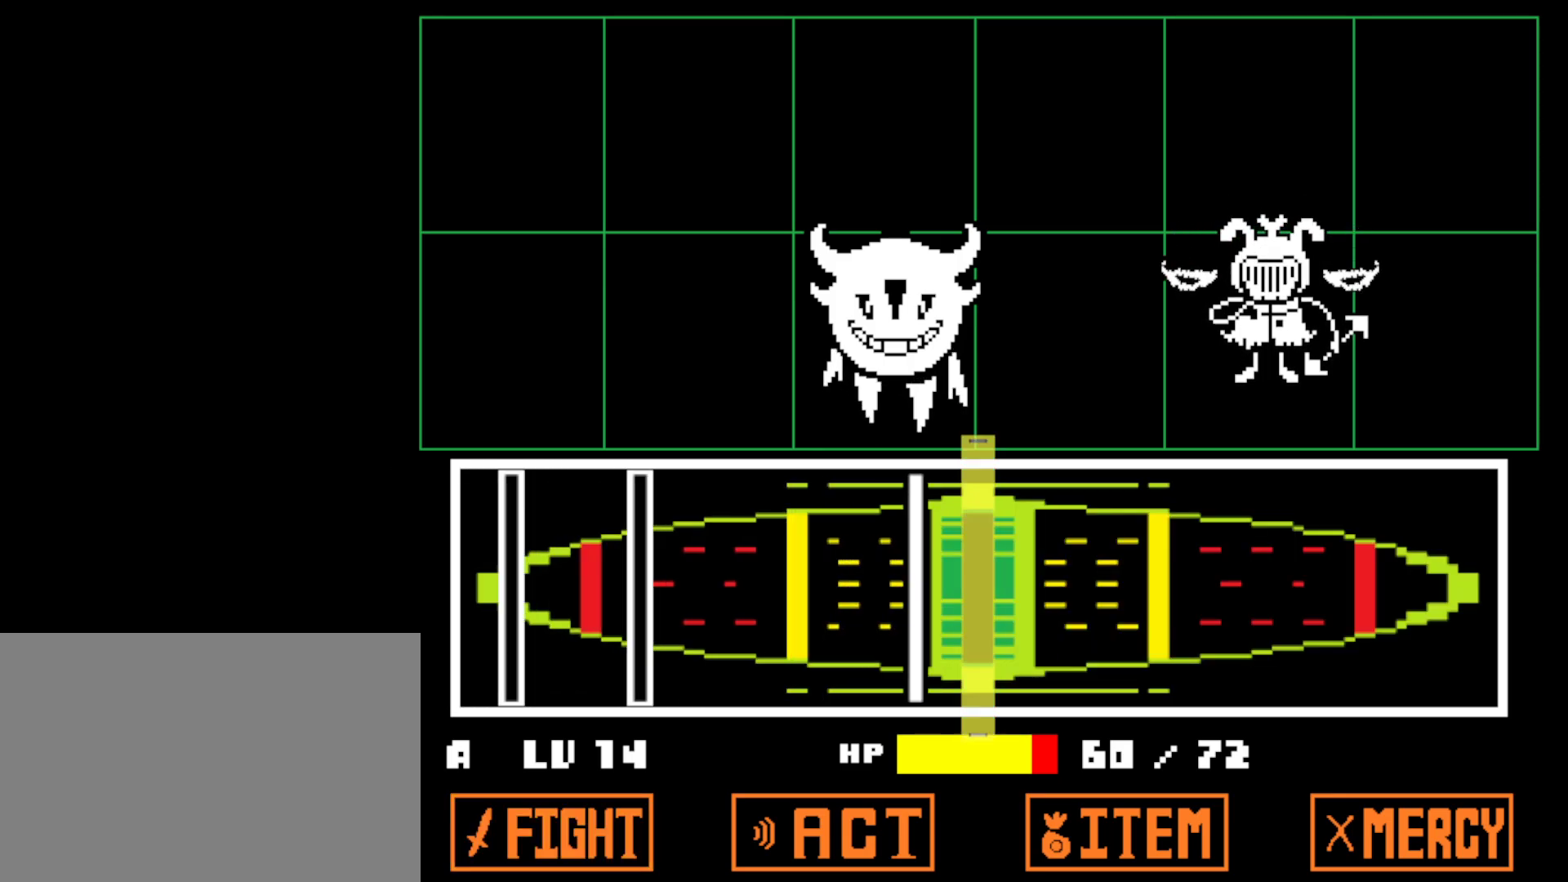
{"keys": [], "events": [[50, "z", "down"], [117, "z", "up"], [350, "z", "down"], [417, "z", "up"]]}
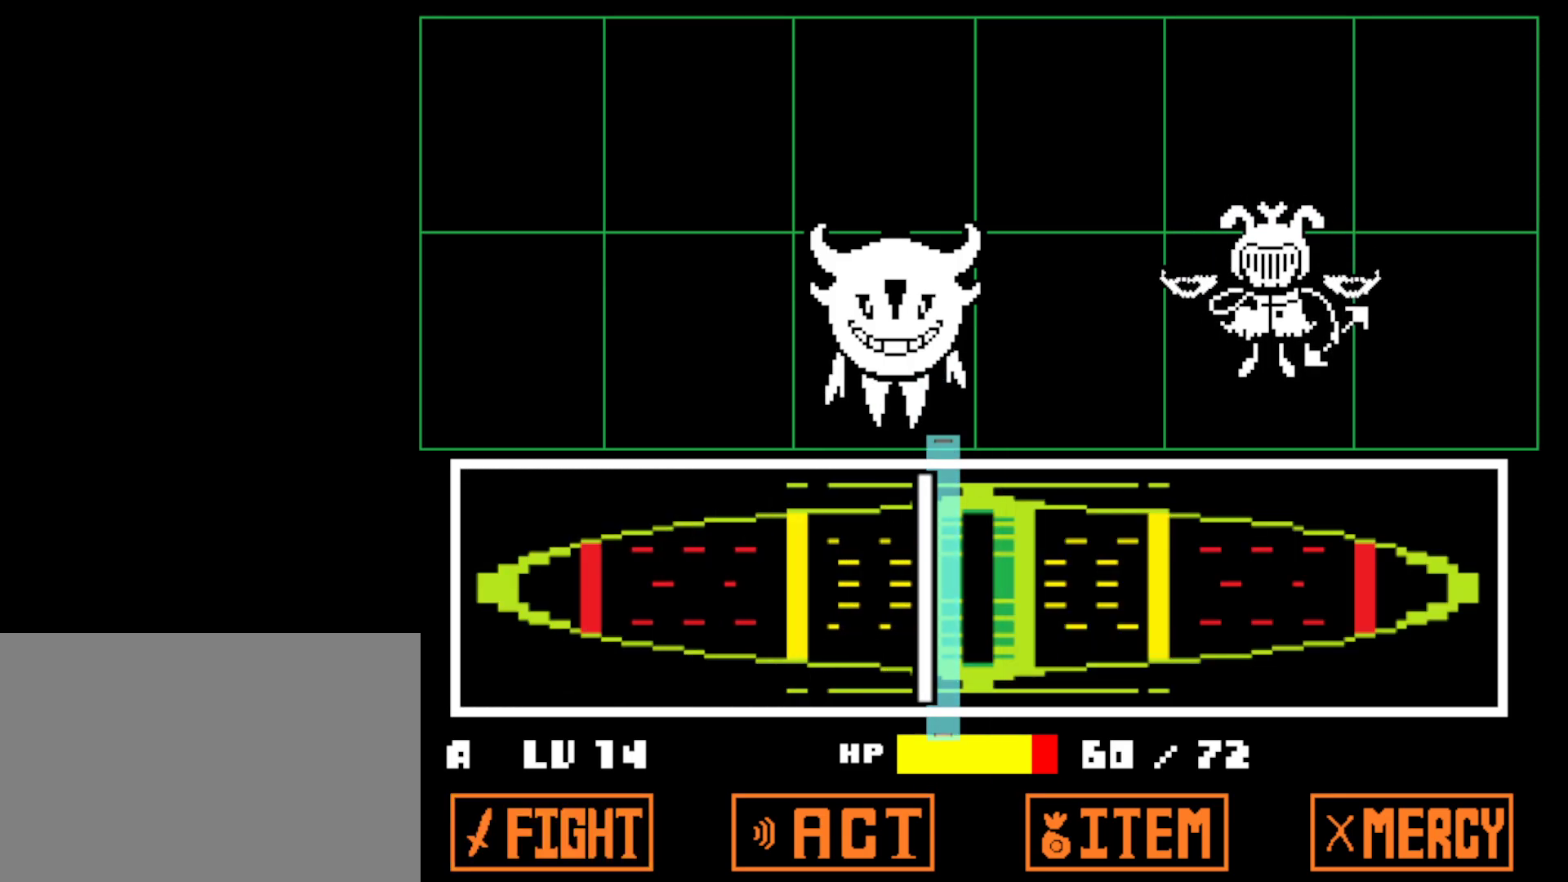
{"keys": [], "events": [[84, "z", "down"], [150, "z", "up"]]}
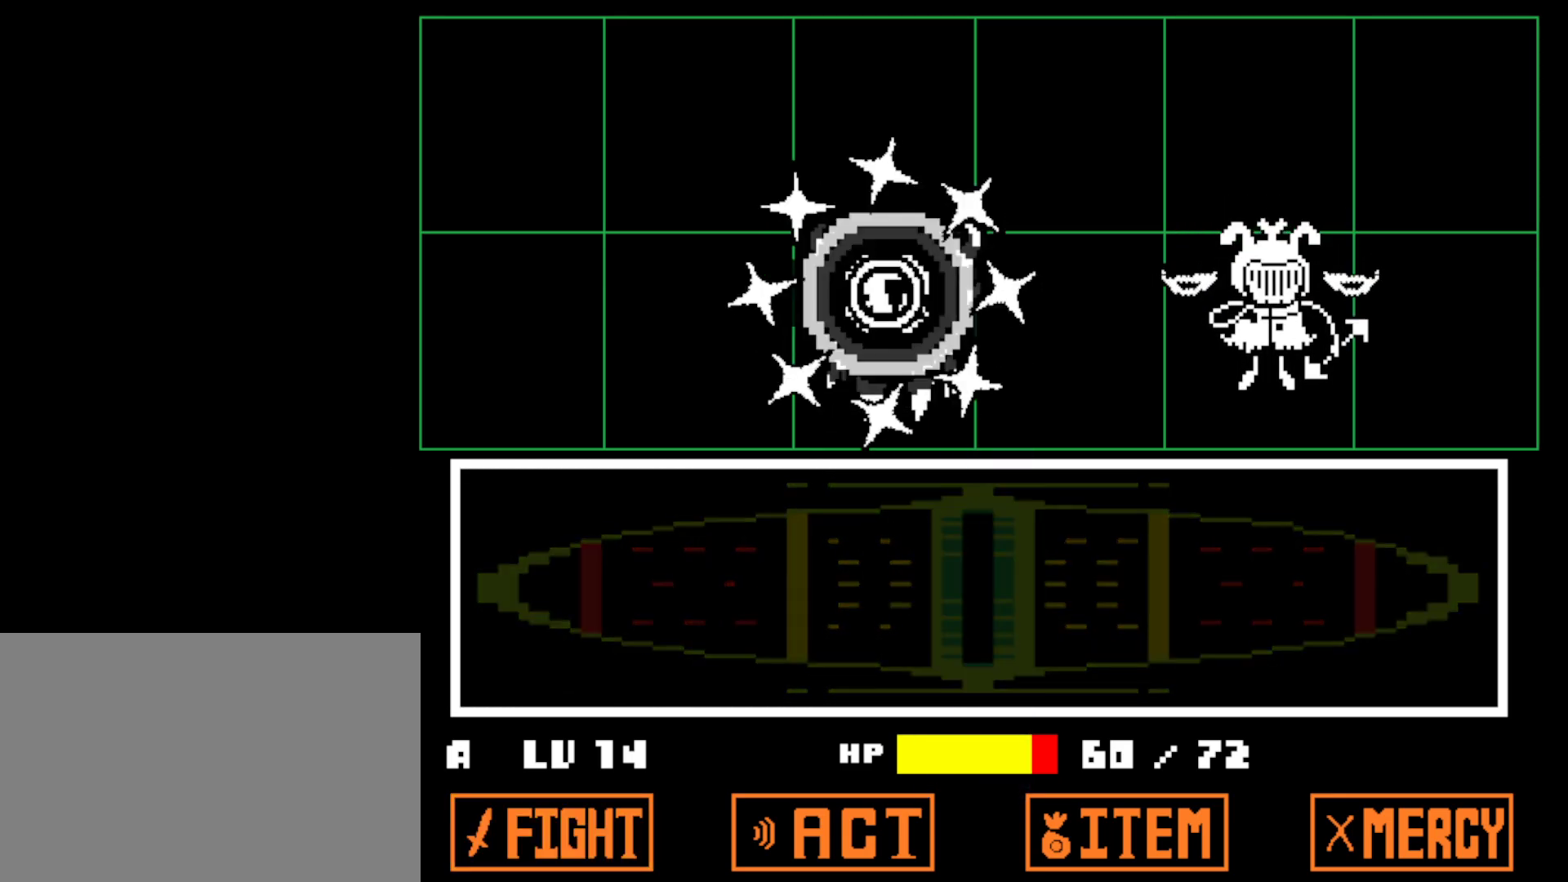
{"keys": [], "events": []}
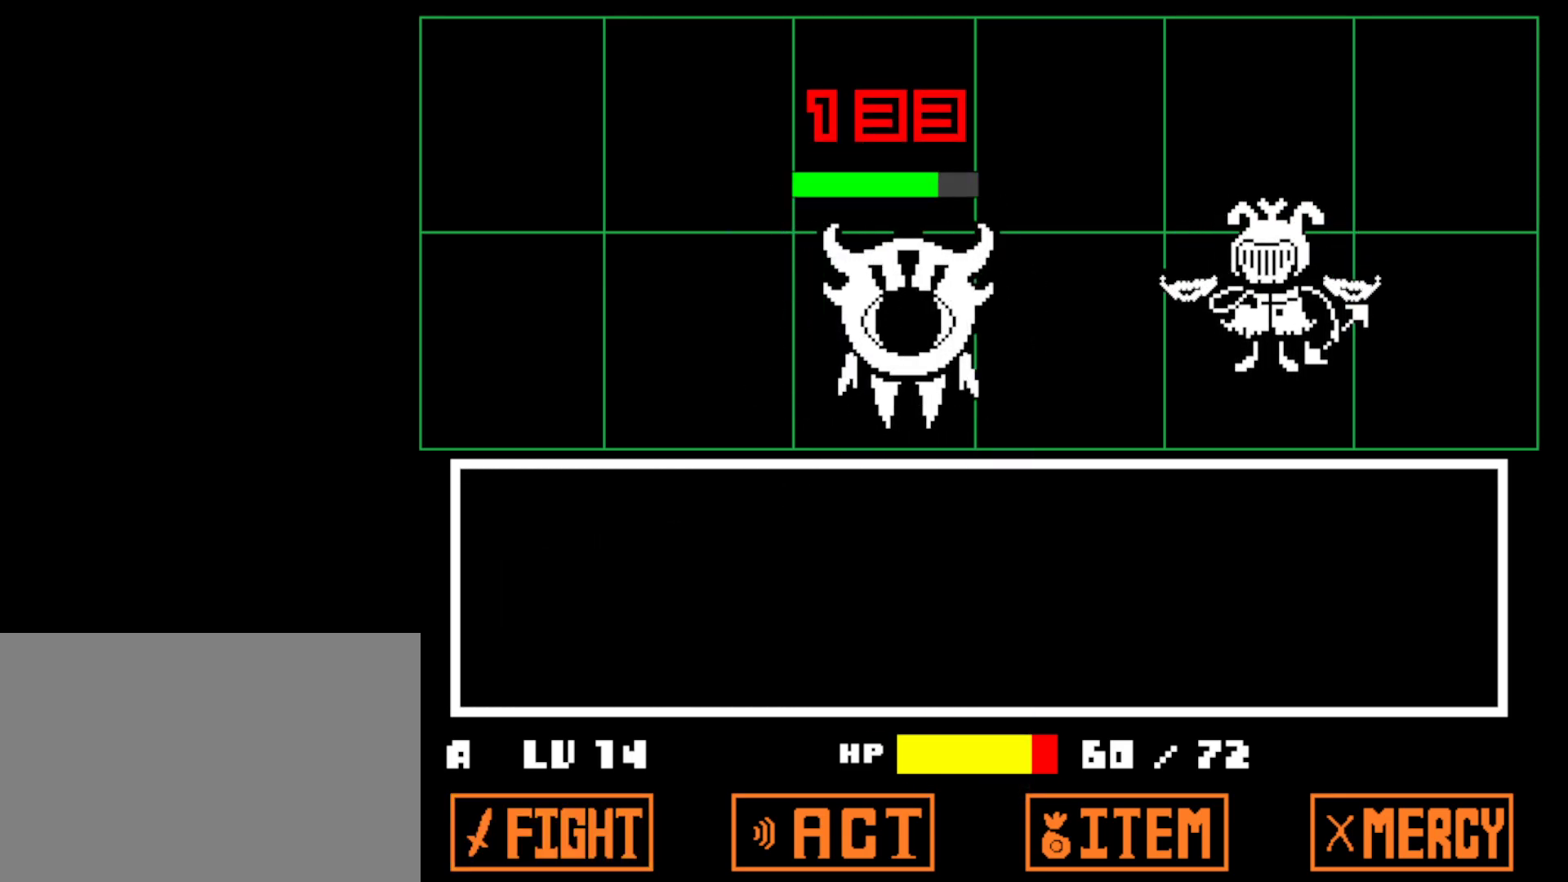
{"keys": [], "events": []}
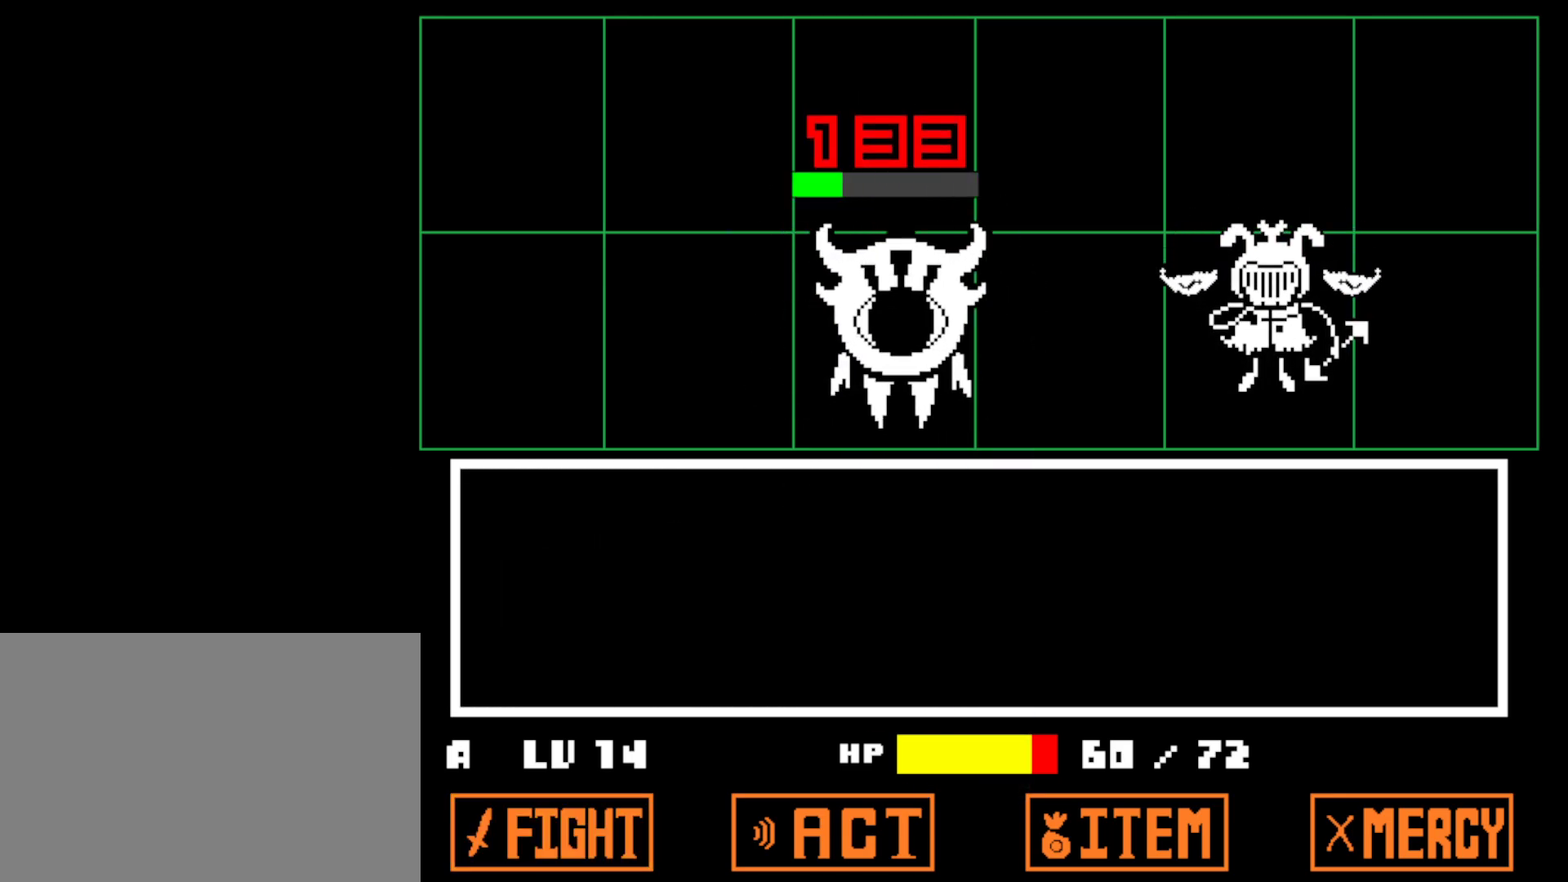
{"keys": ["z"], "events": [[367, "z", "down"], [417, "x", "down"], [417, "z", "up"], [484, "x", "up"], [500, "z", "down"]]}
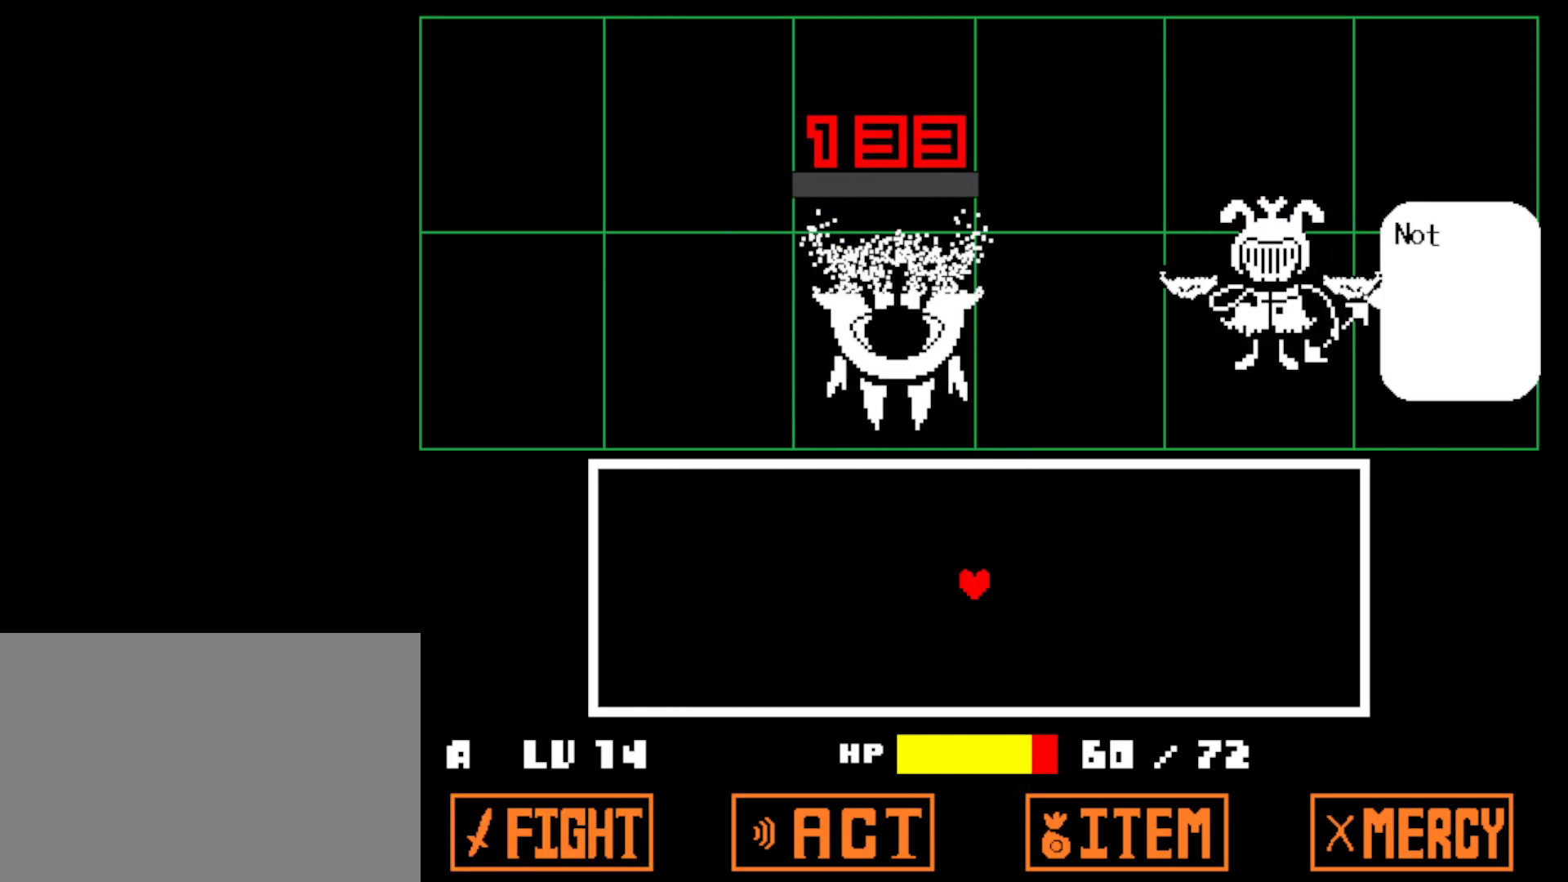
{"keys": ["z"], "events": [[67, "x", "down"], [67, "z", "up"], [117, "x", "up"], [350, "x", "down"], [400, "x", "up"], [484, "z", "down"]]}
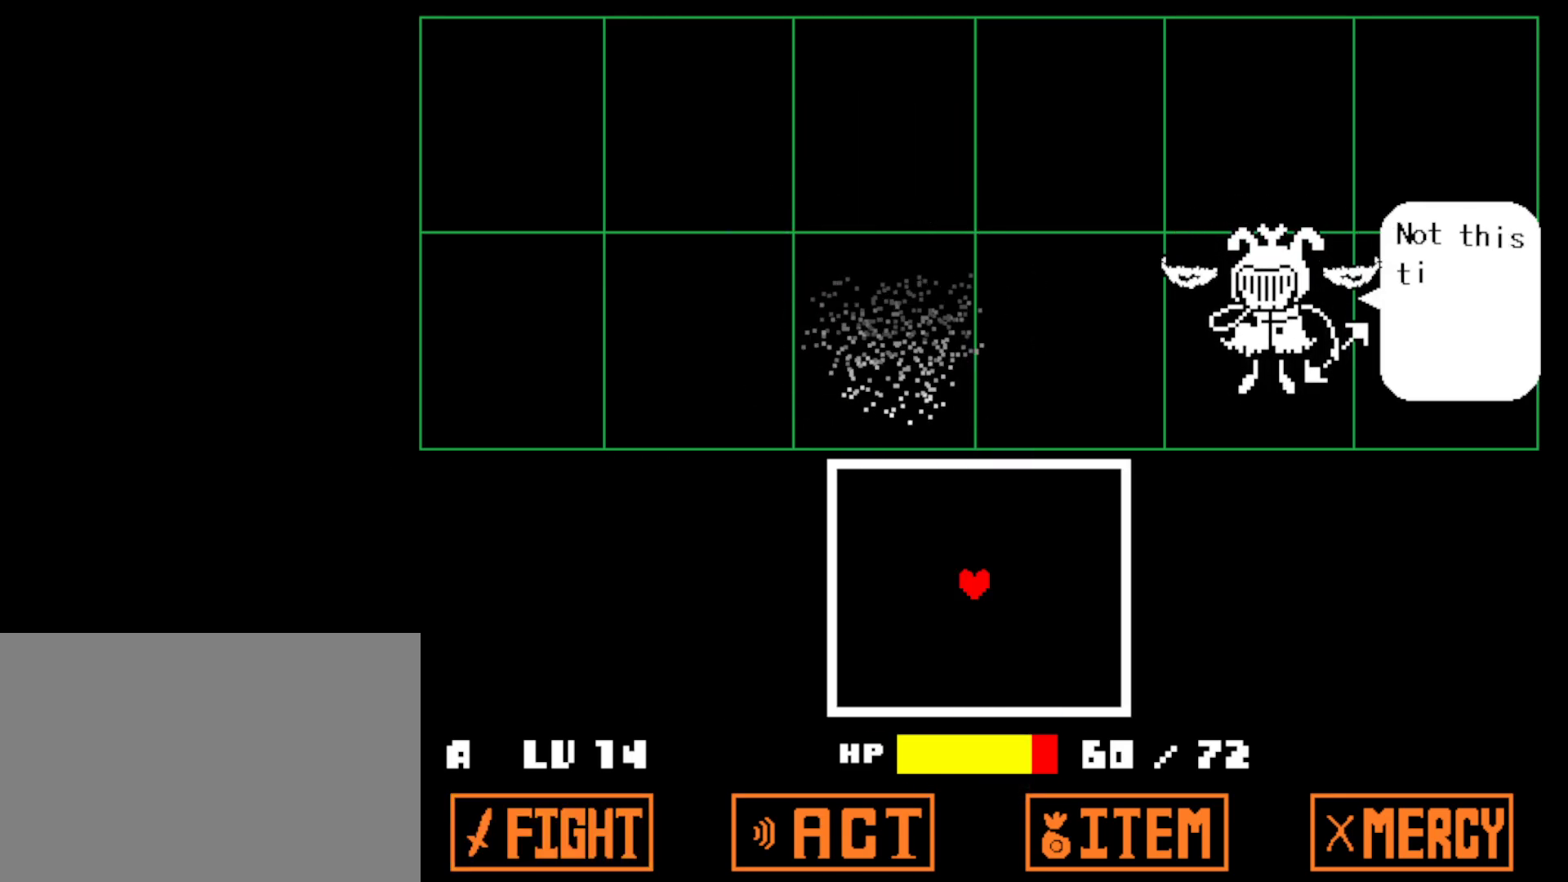
{"keys": [], "events": [[17, "x", "down"], [84, "z", "up"], [134, "z", "down"], [200, "x", "up"], [200, "z", "up"]]}
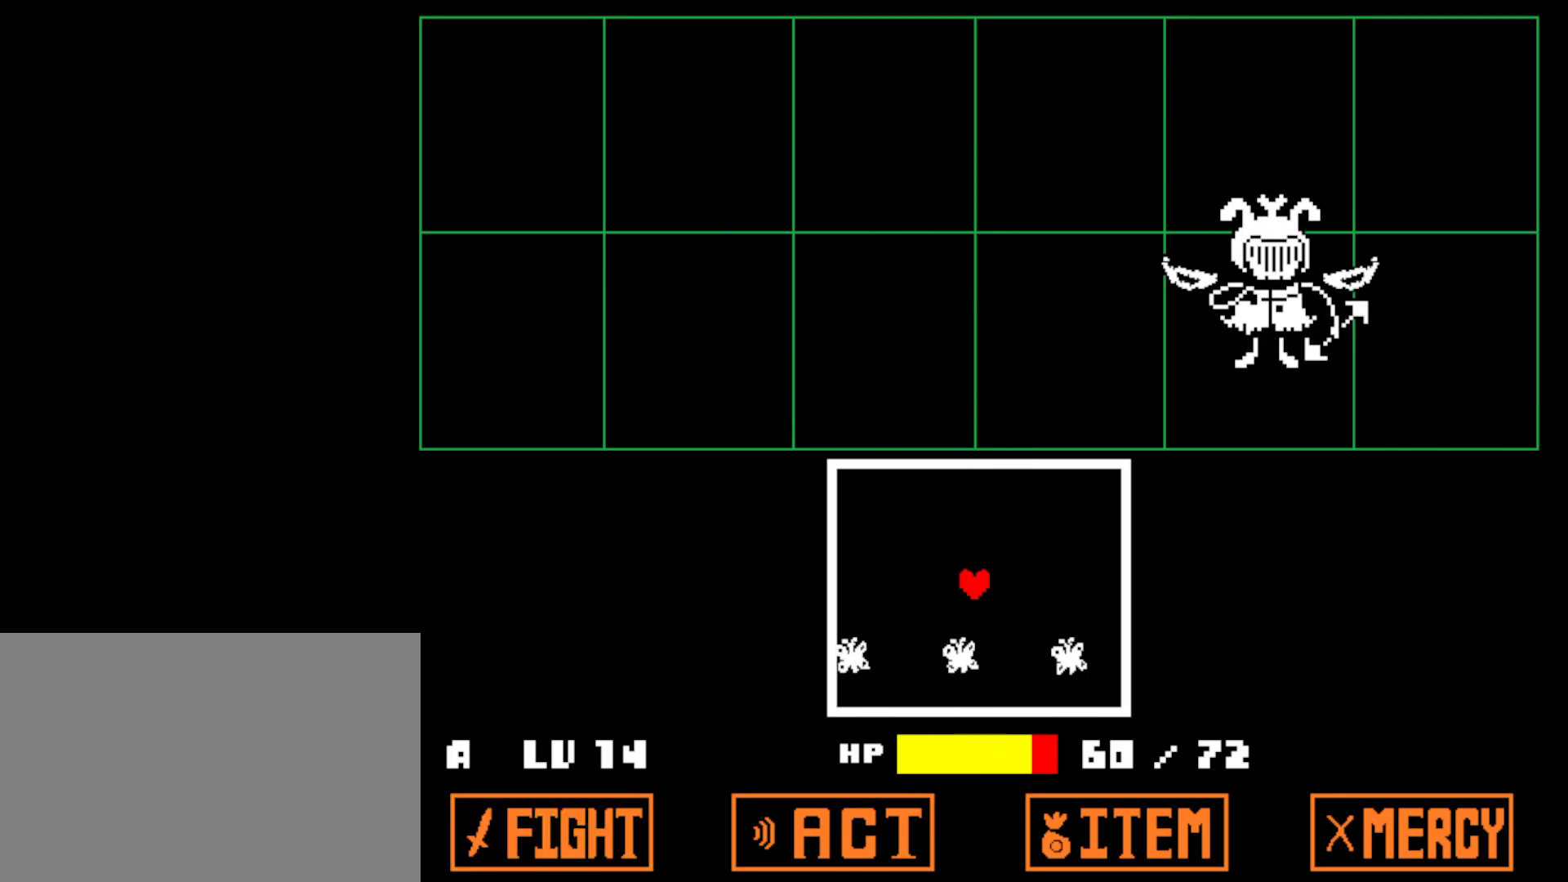
{"keys": [], "events": [[184, "right", "down"], [300, "right", "up"]]}
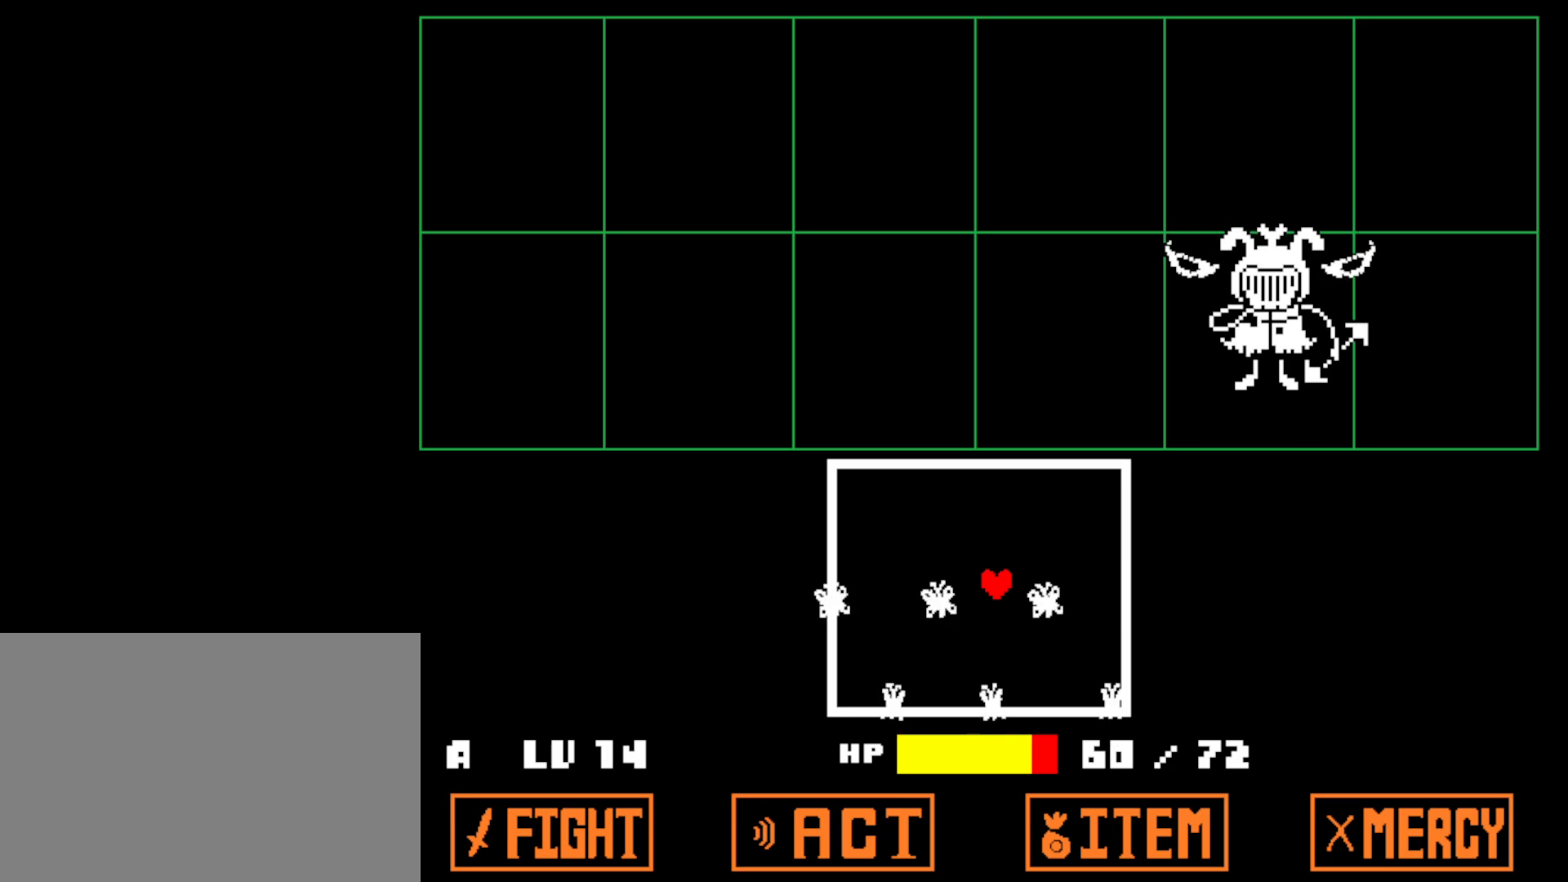
{"keys": ["left"], "events": [[217, "left", "down"], [284, "left", "up"], [367, "left", "down"], [434, "left", "up"], [500, "left", "down"]]}
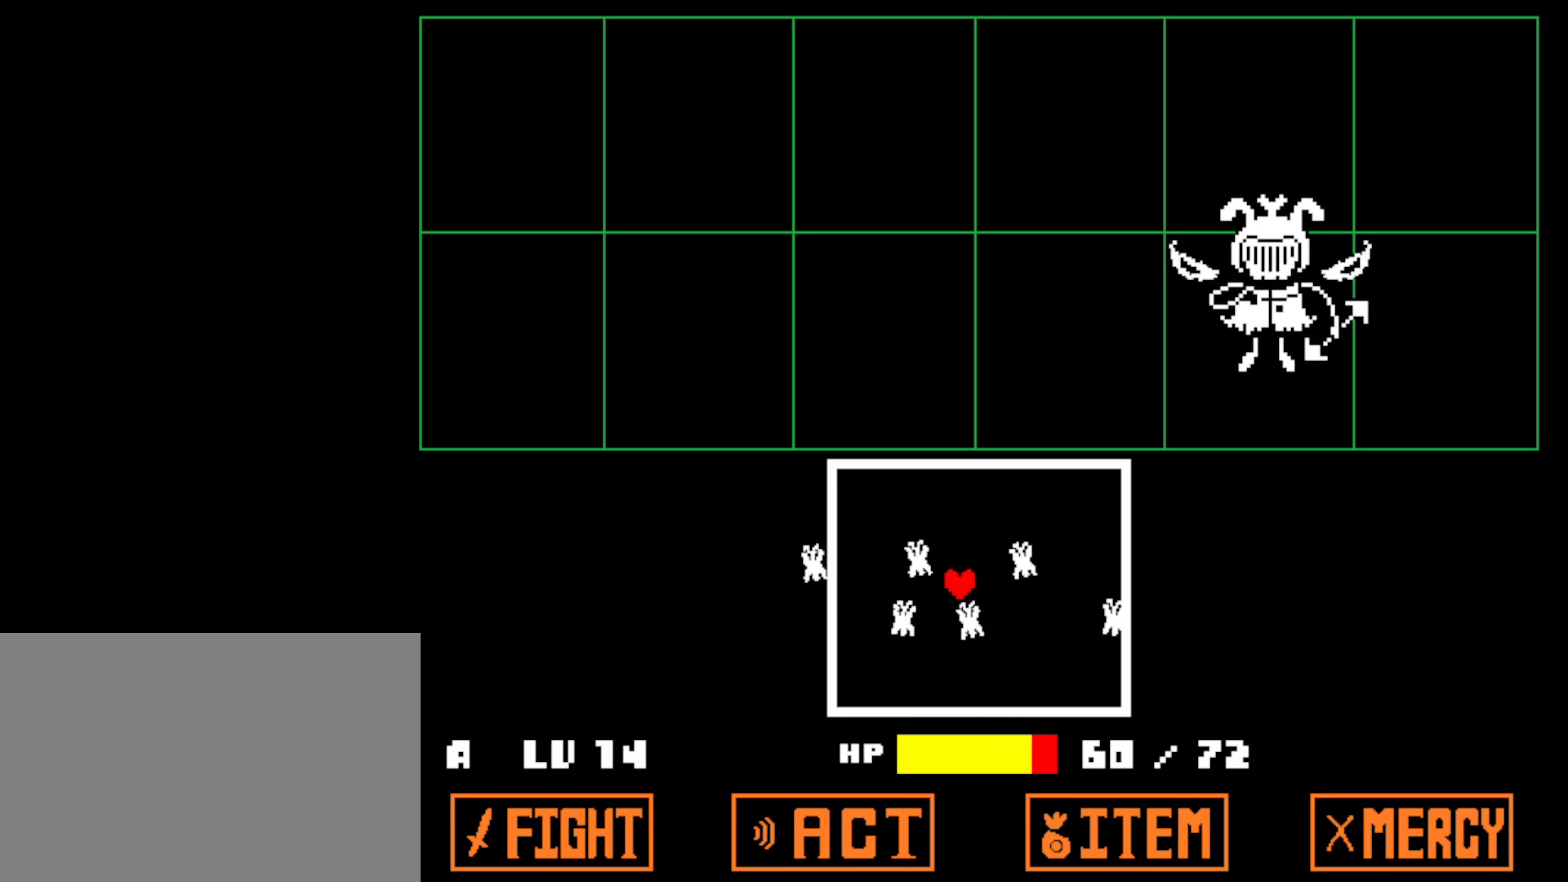
{"keys": [], "events": [[84, "left", "up"]]}
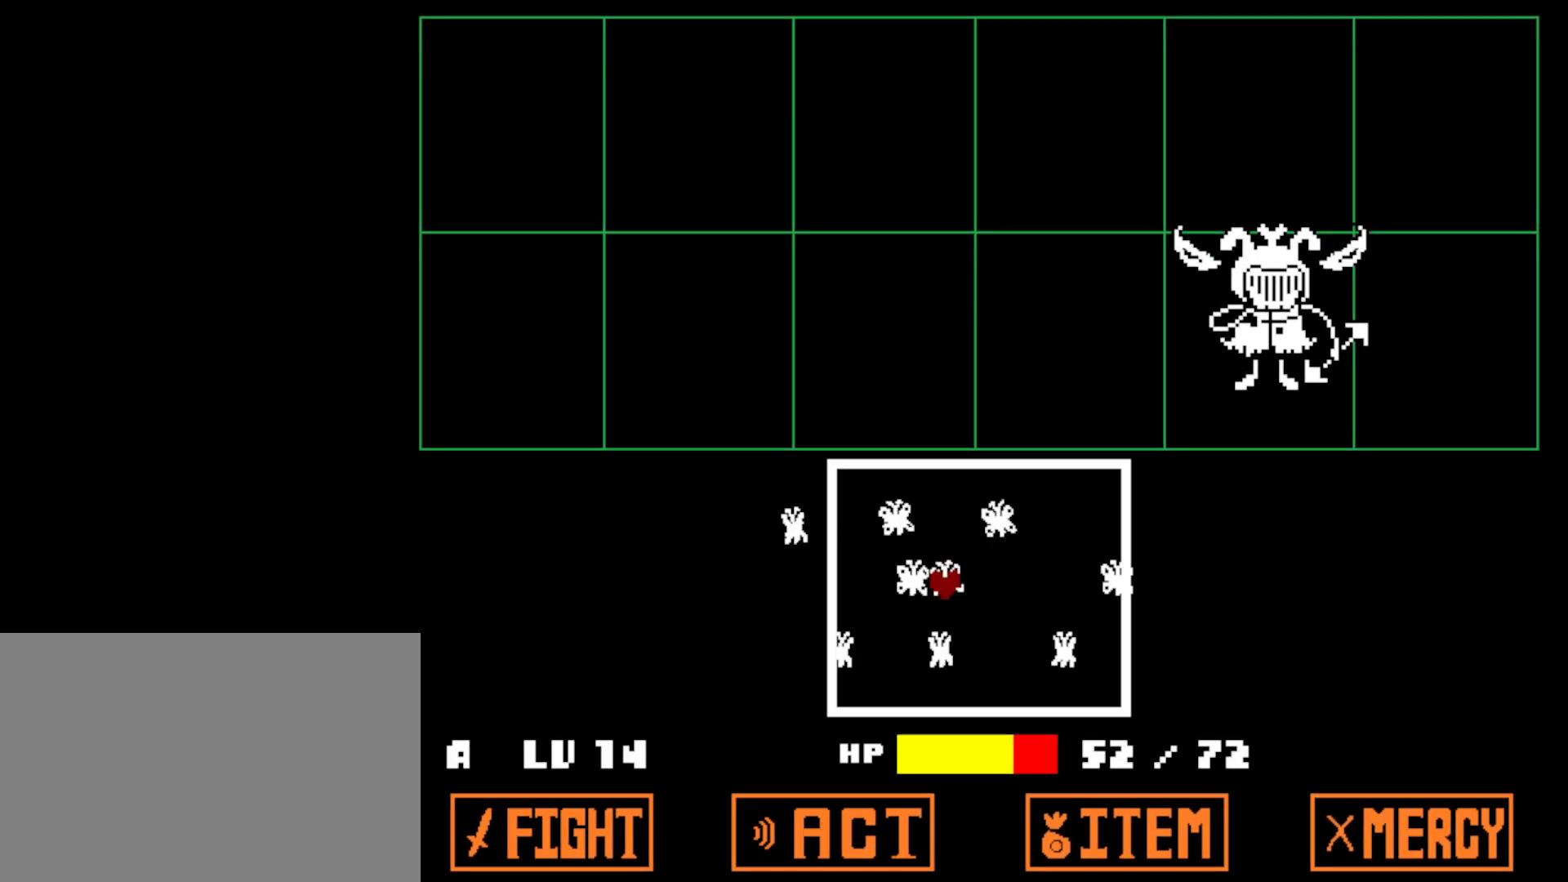
{"keys": [], "events": [[150, "right", "down"], [317, "right", "up"]]}
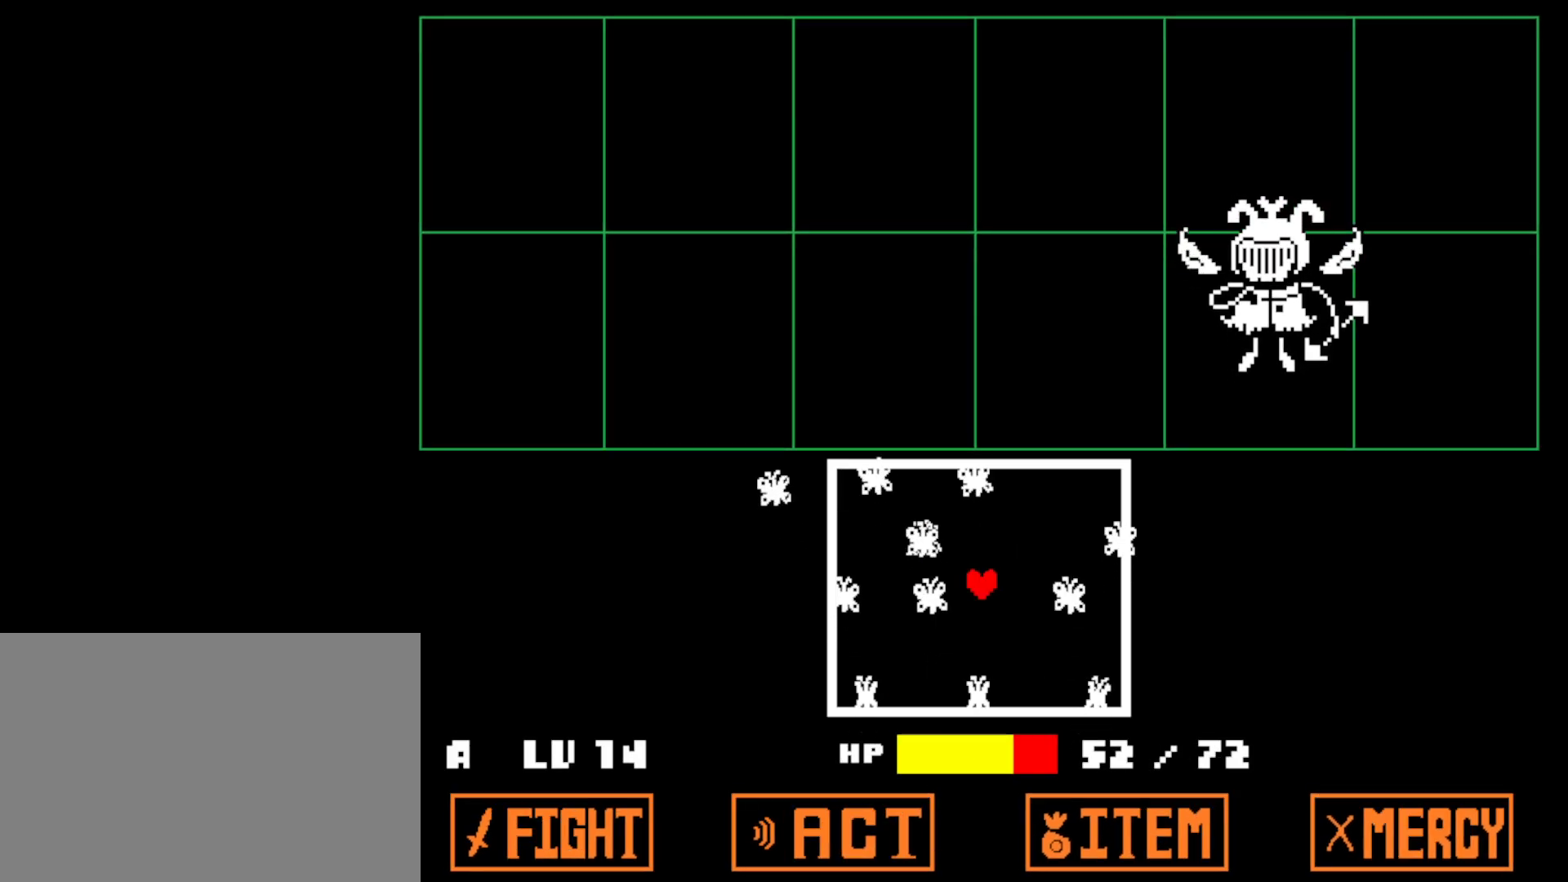
{"keys": [], "events": [[217, "right", "down"], [267, "right", "up"], [317, "right", "down"], [400, "right", "up"]]}
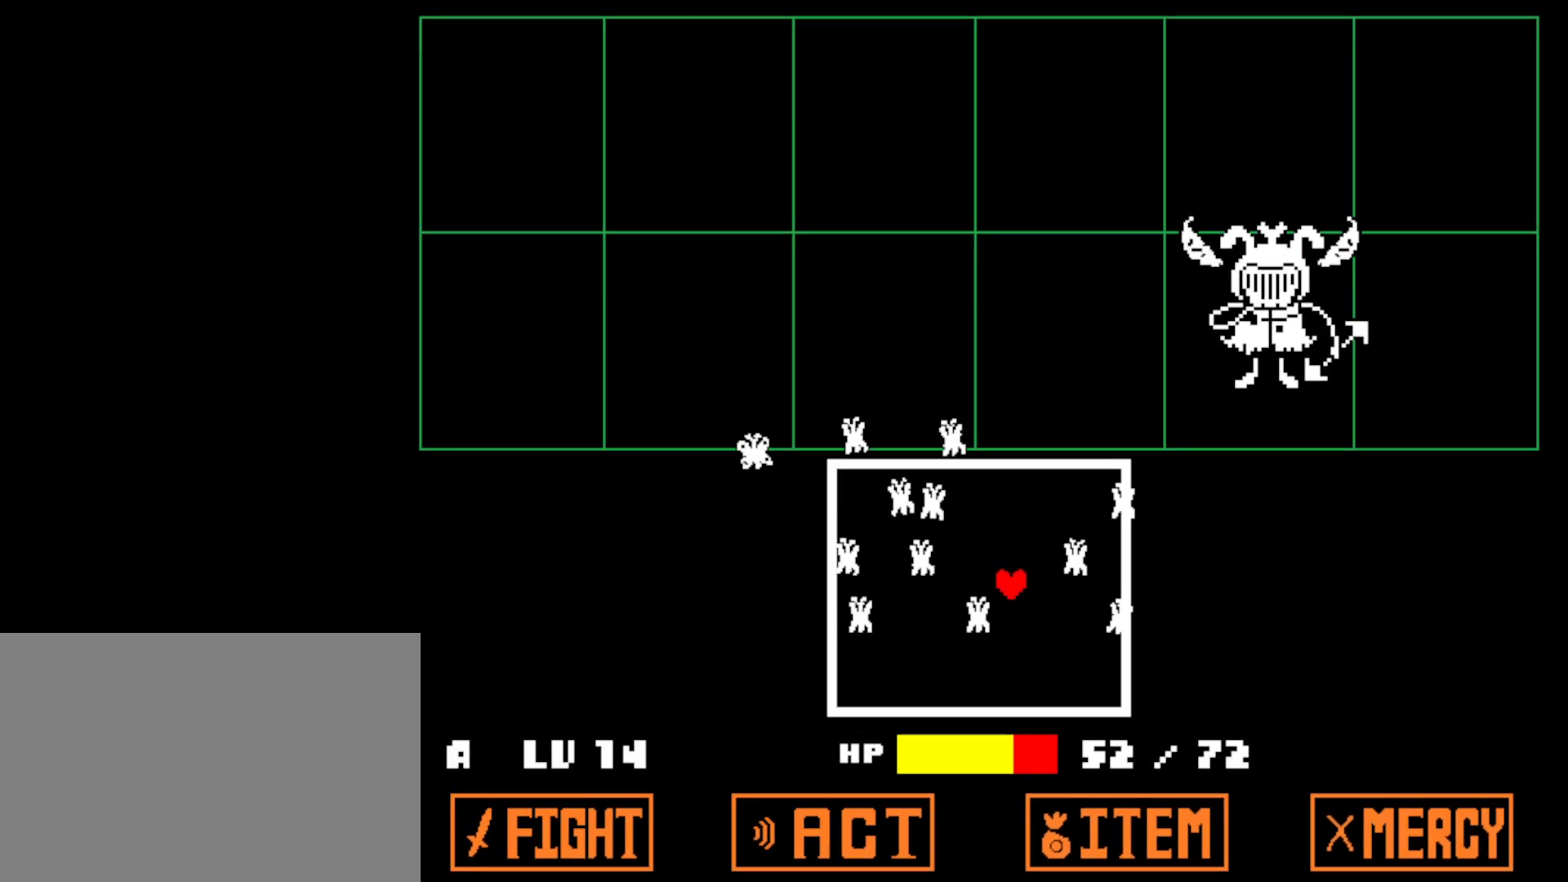
{"keys": ["right"], "events": [[350, "right", "down"], [434, "right", "up"], [484, "right", "down"]]}
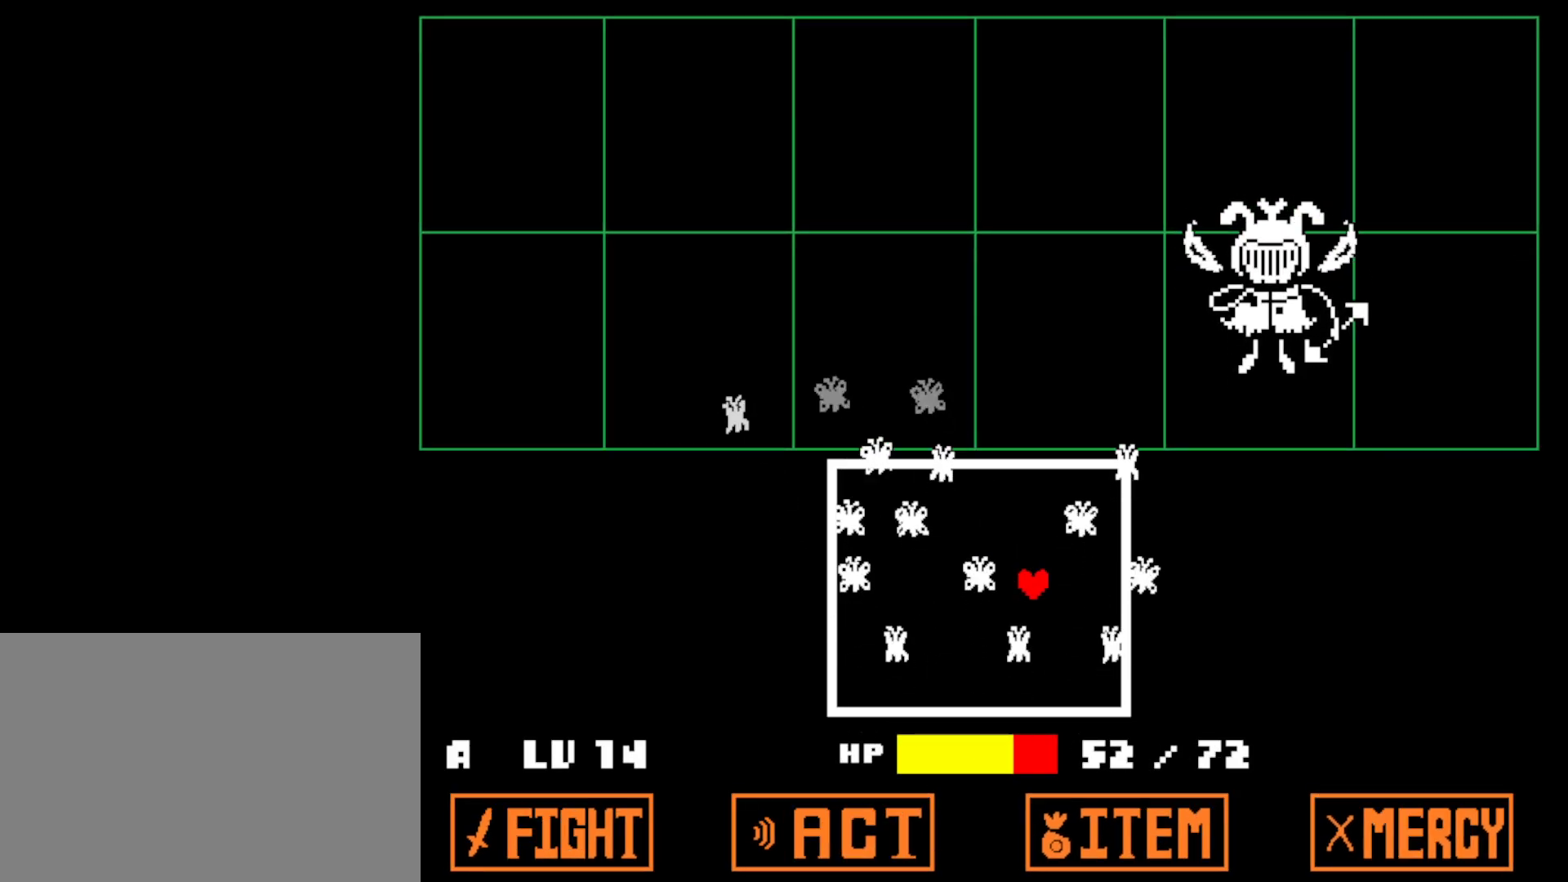
{"keys": [], "events": [[84, "right", "up"], [400, "right", "down"], [467, "right", "up"]]}
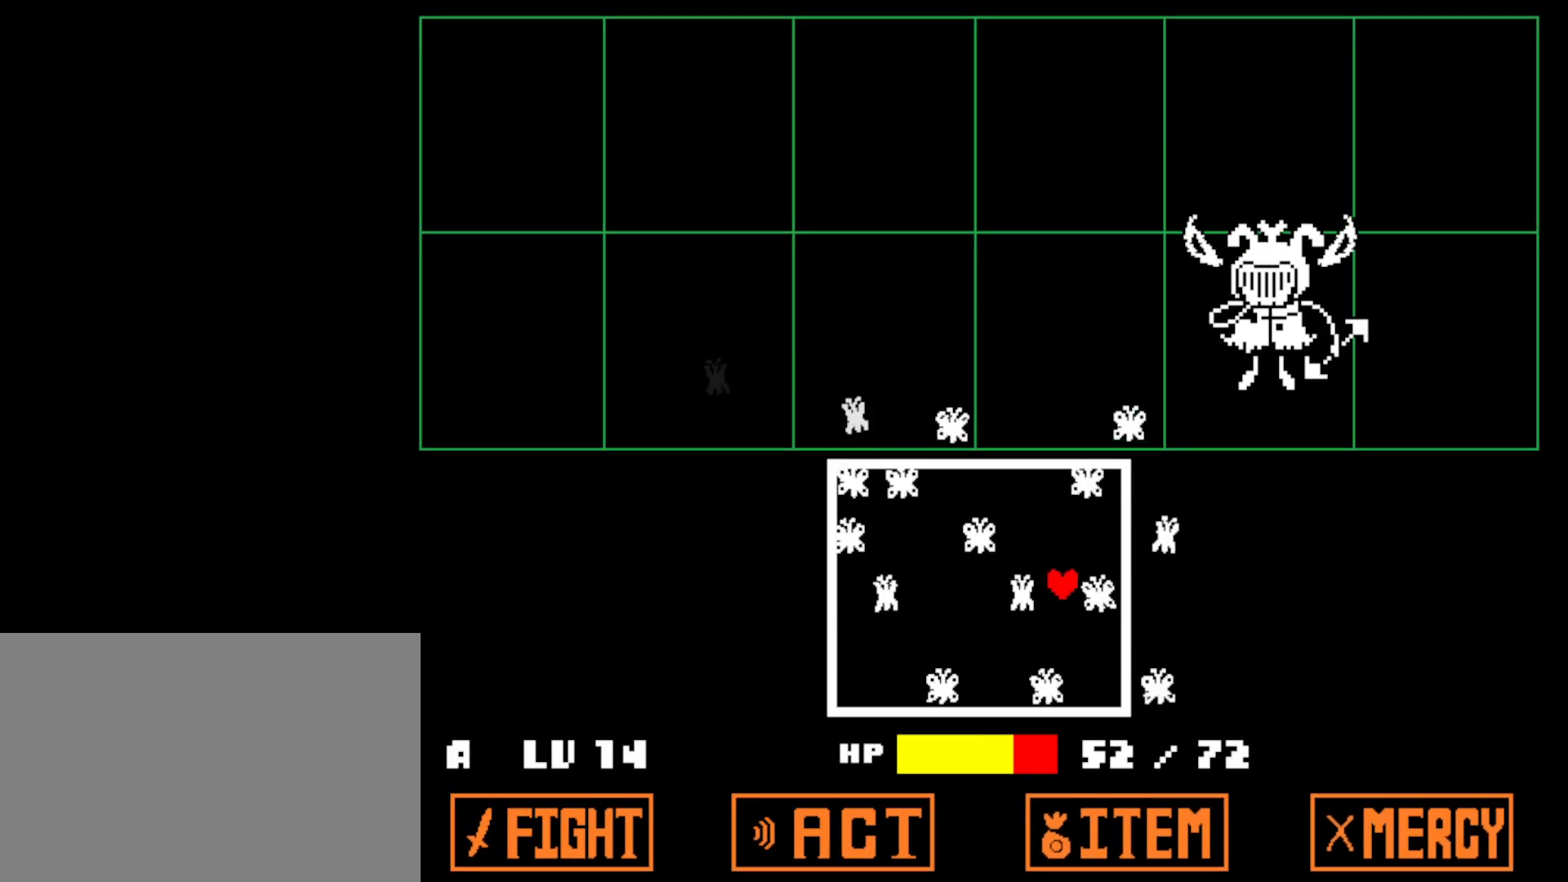
{"keys": ["left"], "events": [[367, "left", "down"], [450, "left", "up"], [467, "left", "down"]]}
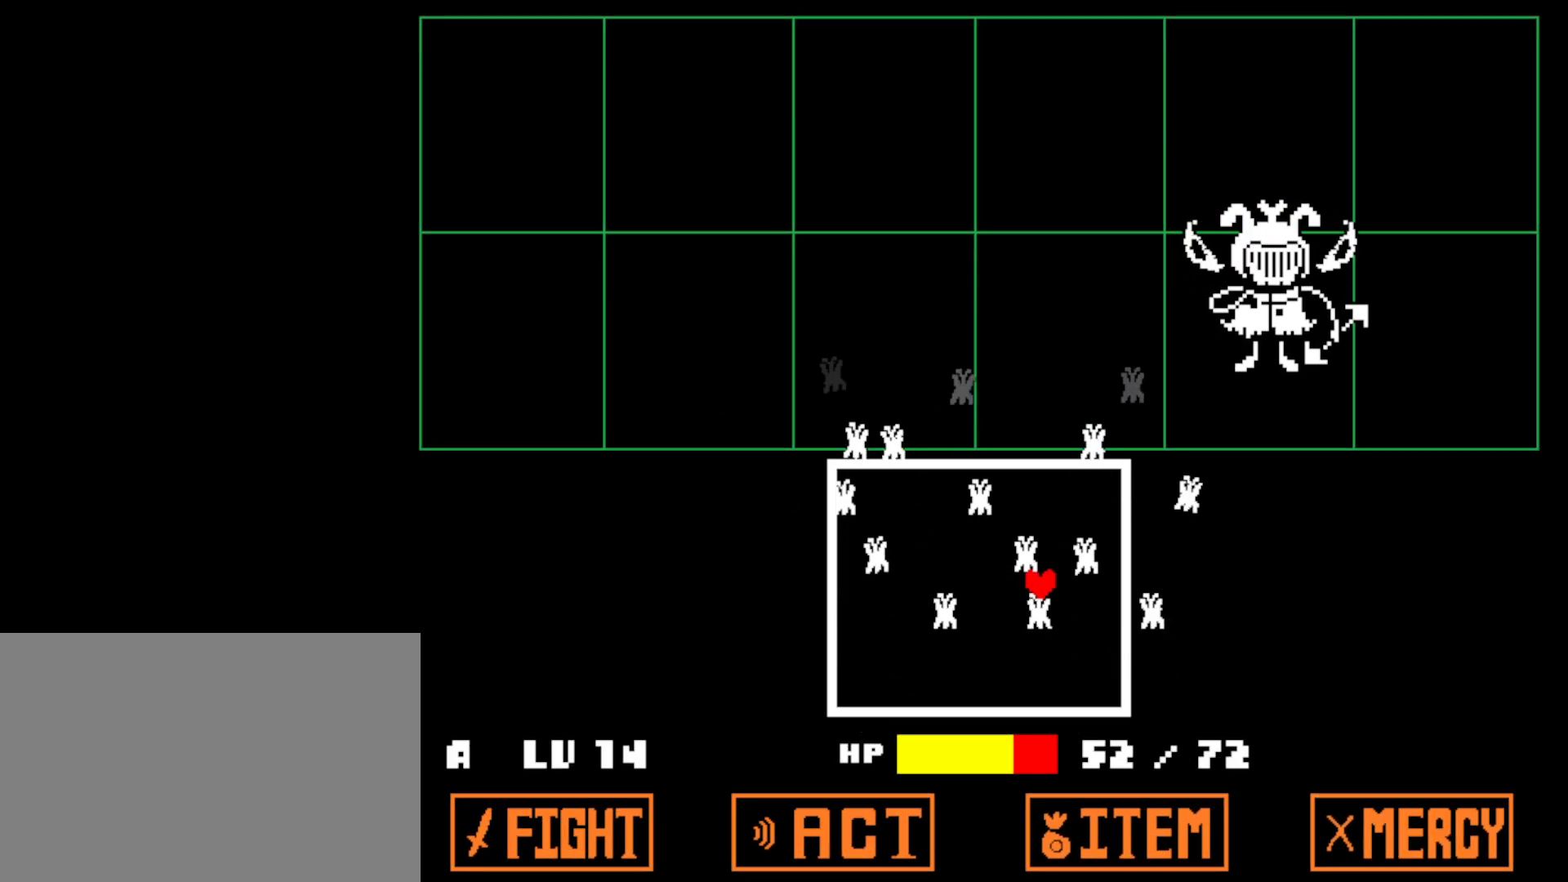
{"keys": ["left"], "events": [[67, "left", "up"], [100, "left", "down"], [217, "left", "up"], [484, "left", "down"]]}
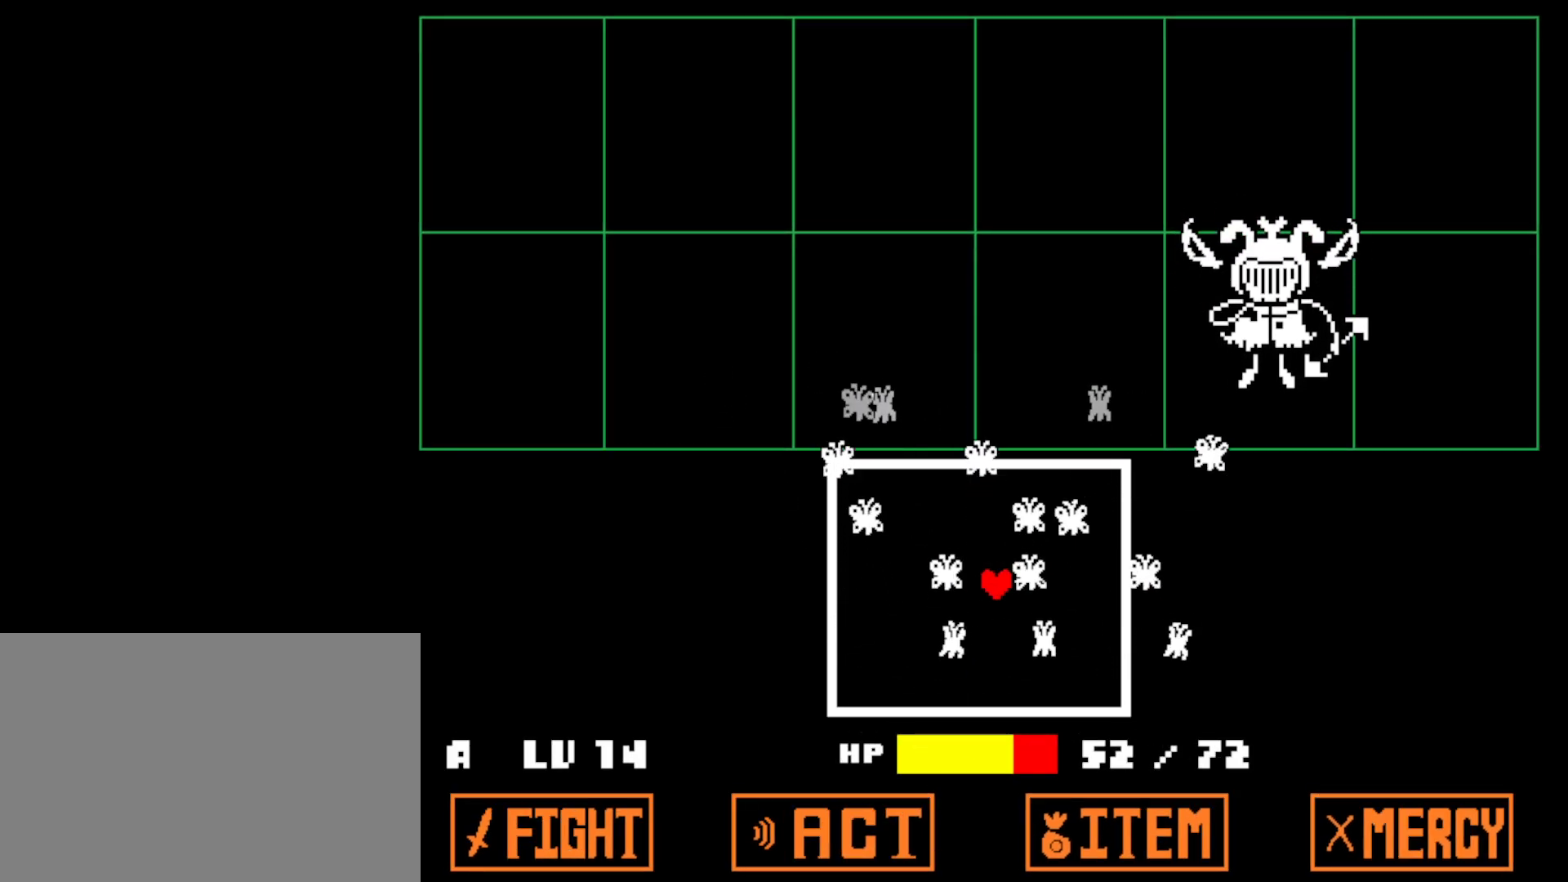
{"keys": [], "events": [[34, "left", "up"]]}
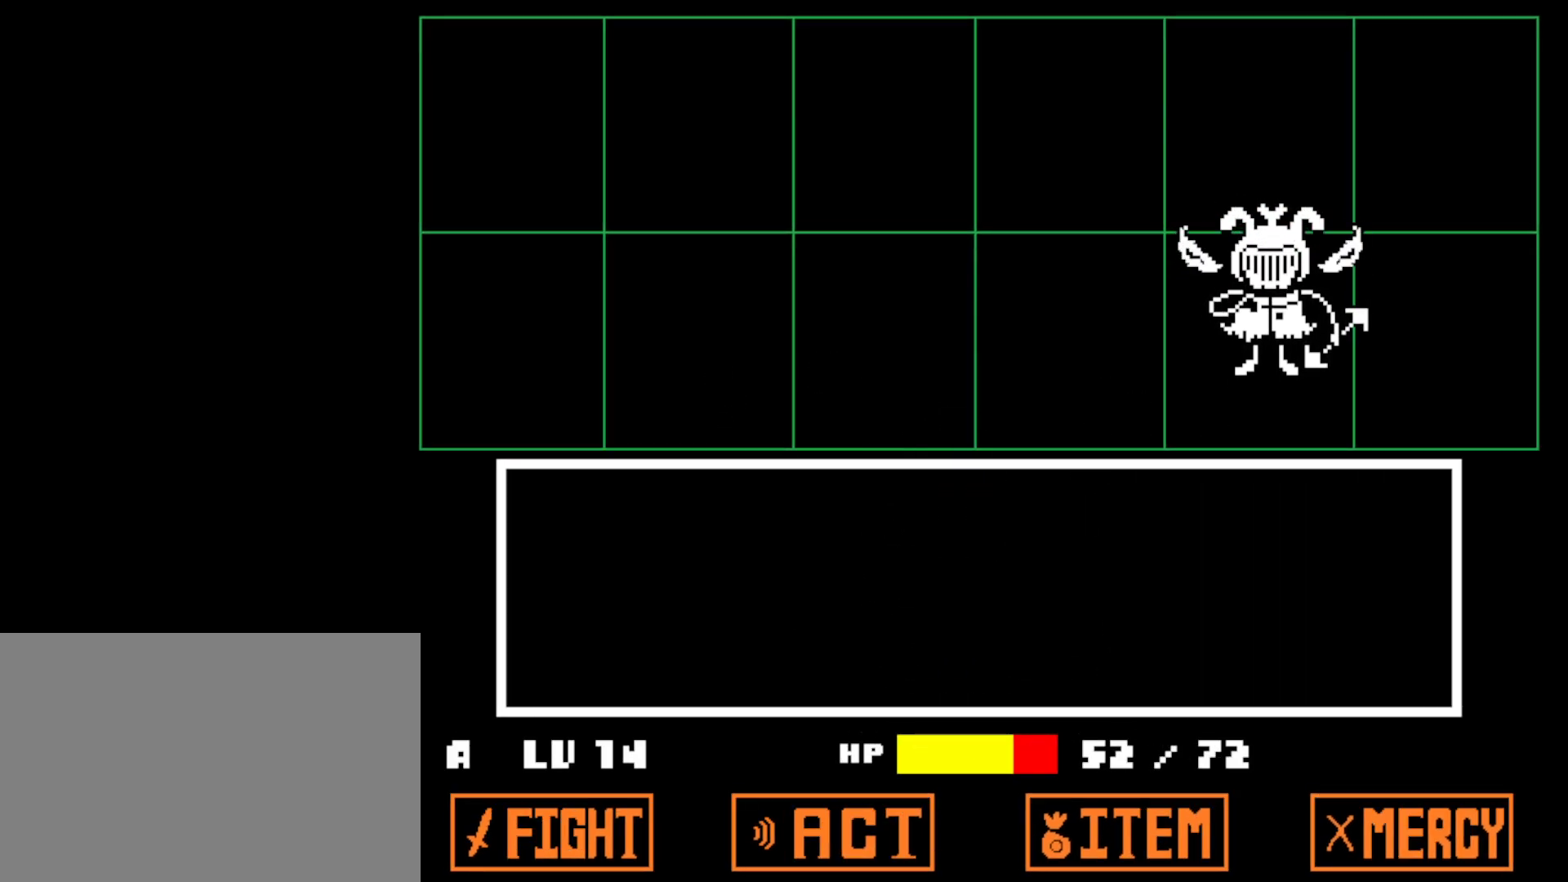
{"keys": [], "events": [[100, "z", "down"], [150, "z", "up"], [217, "z", "down"], [300, "z", "up"]]}
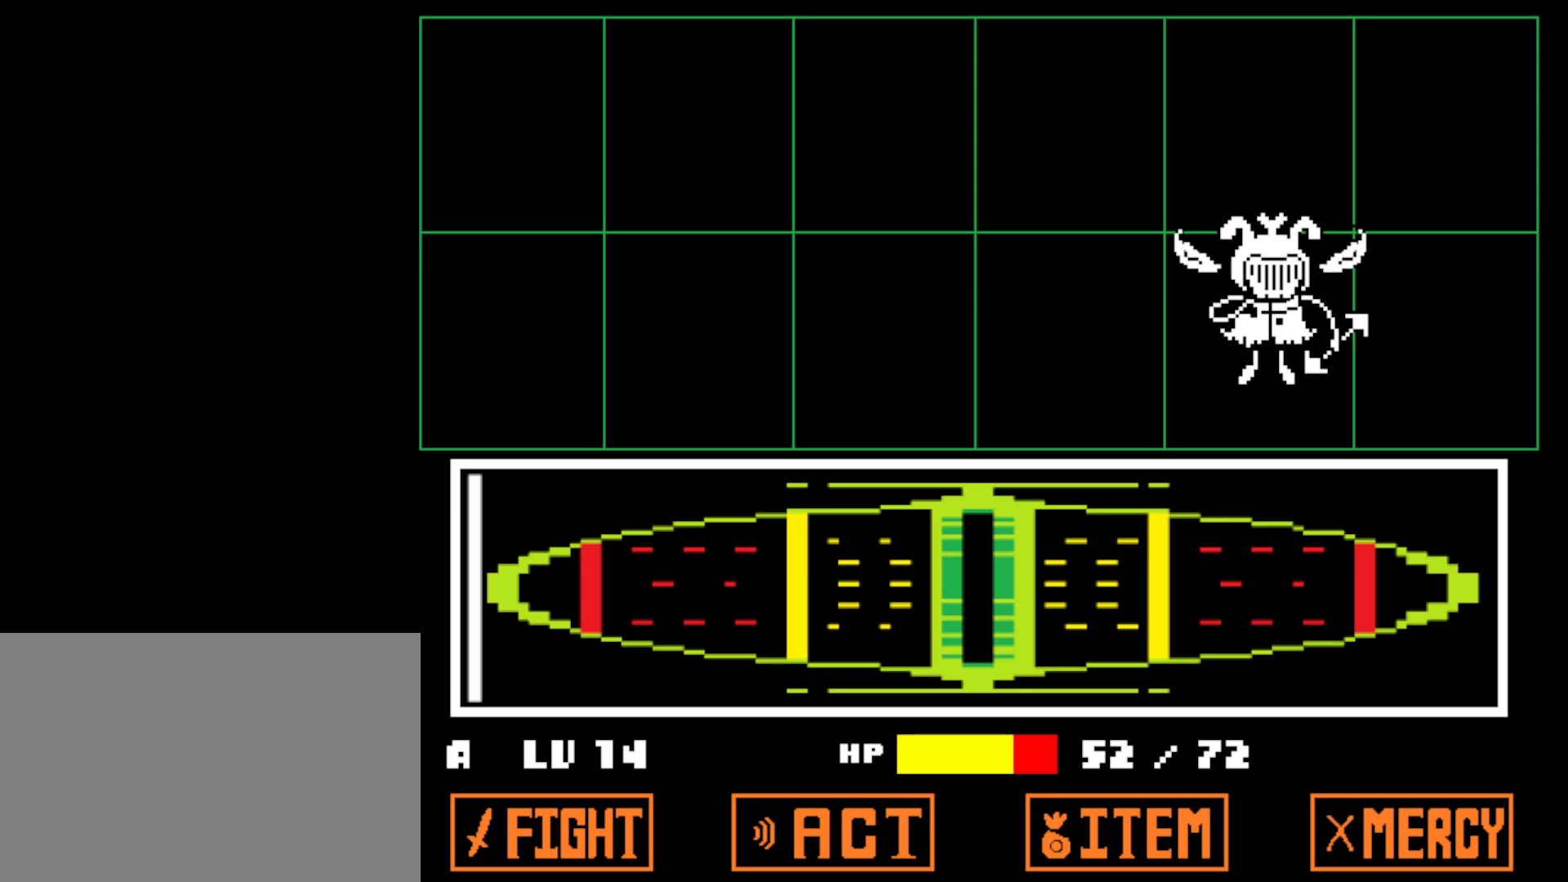
{"keys": [], "events": []}
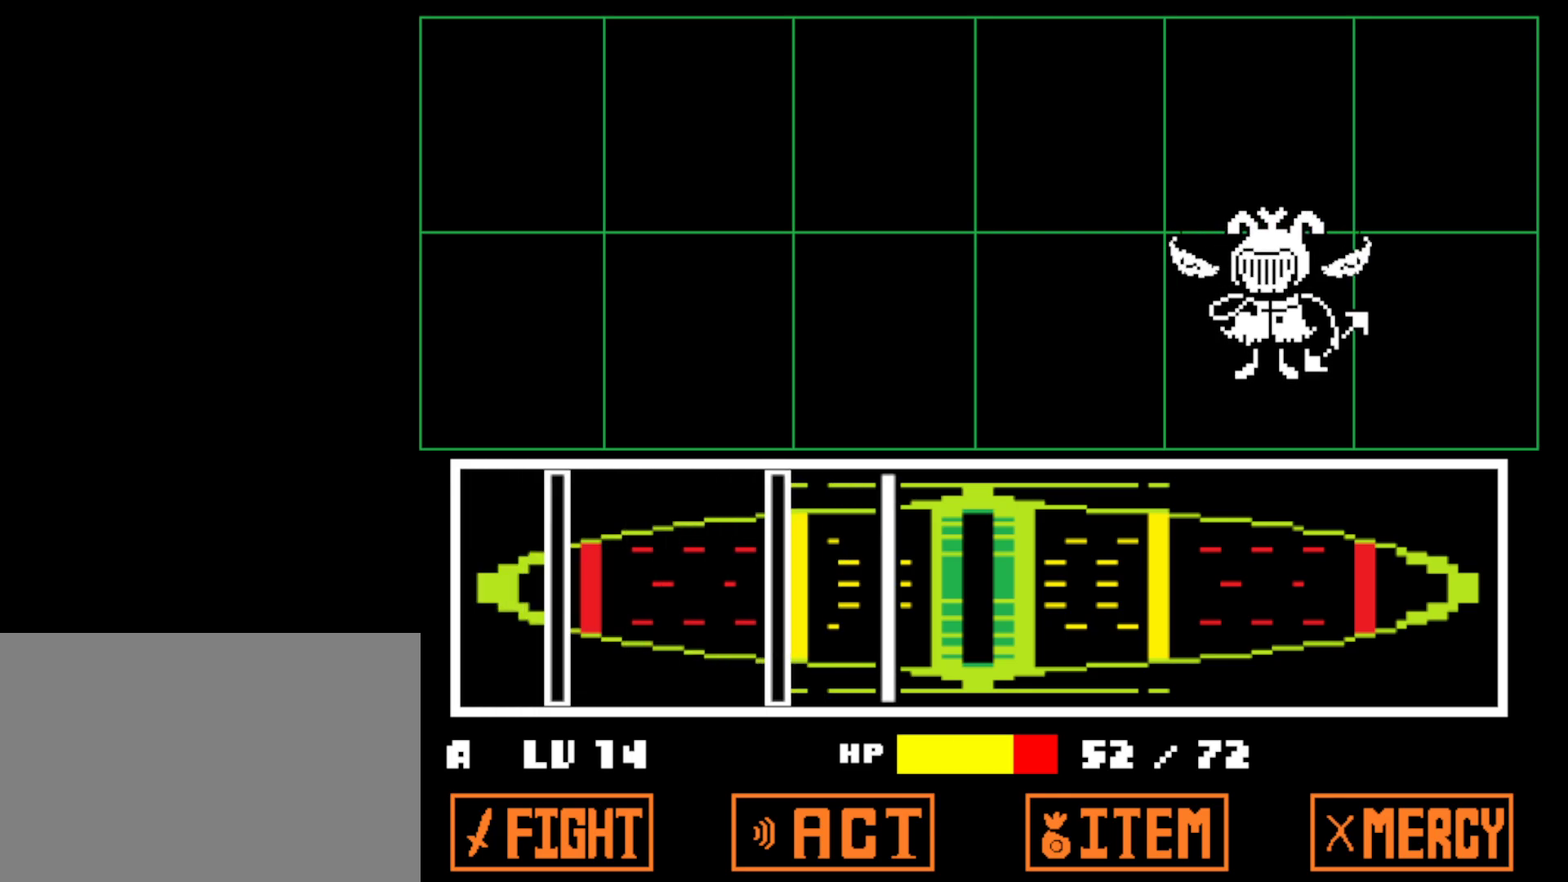
{"keys": [], "events": [[100, "z", "down"], [167, "z", "up"], [250, "z", "down"], [334, "z", "up"]]}
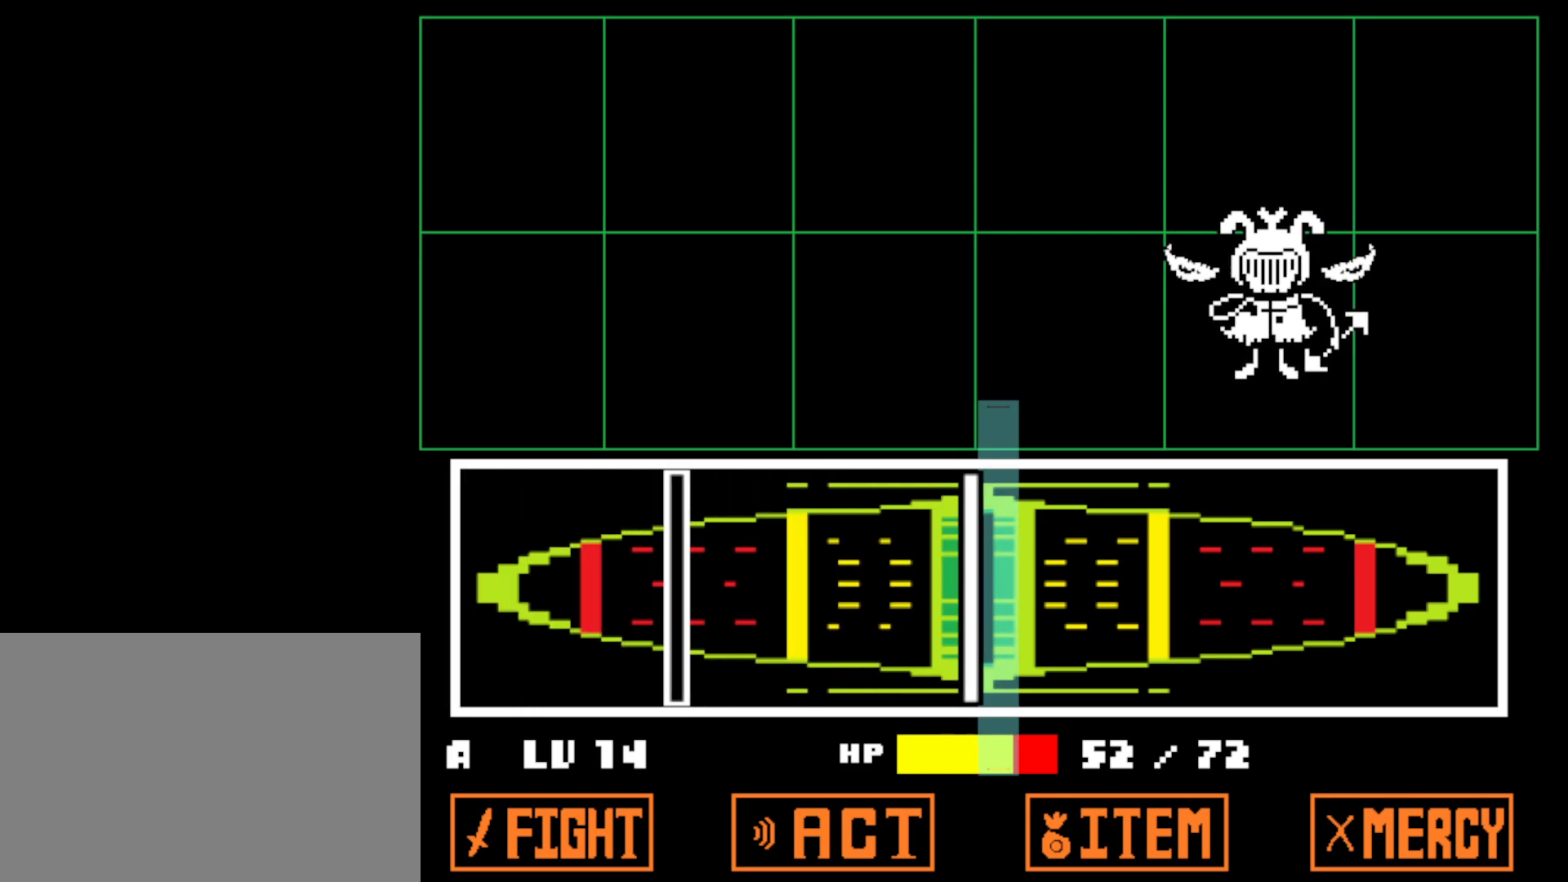
{"keys": [], "events": [[50, "z", "down"], [100, "z", "up"], [267, "z", "down"], [317, "z", "up"]]}
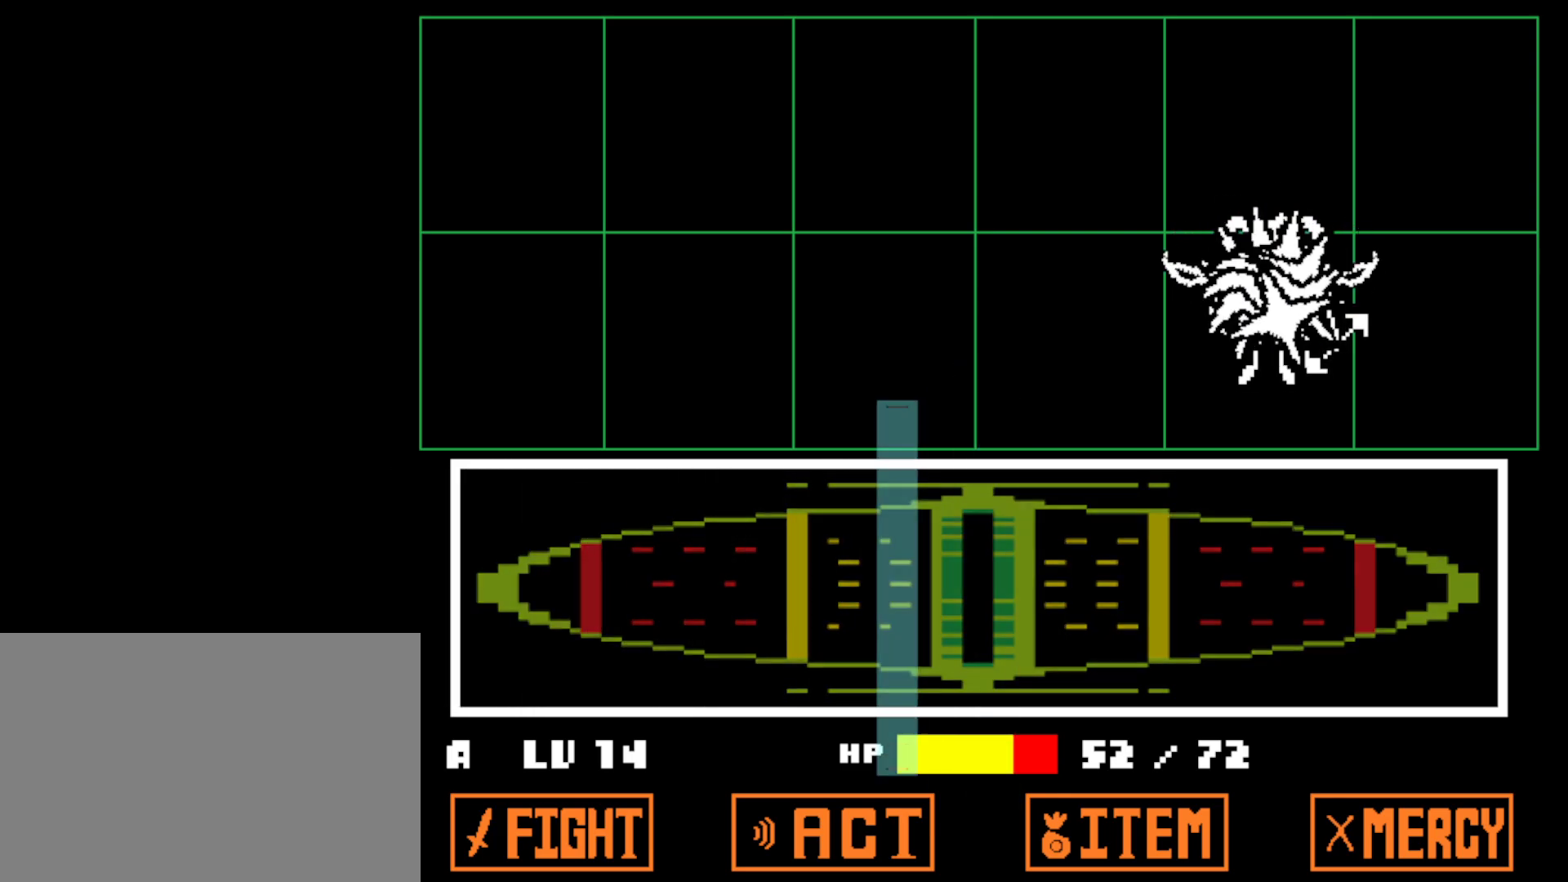
{"keys": [], "events": []}
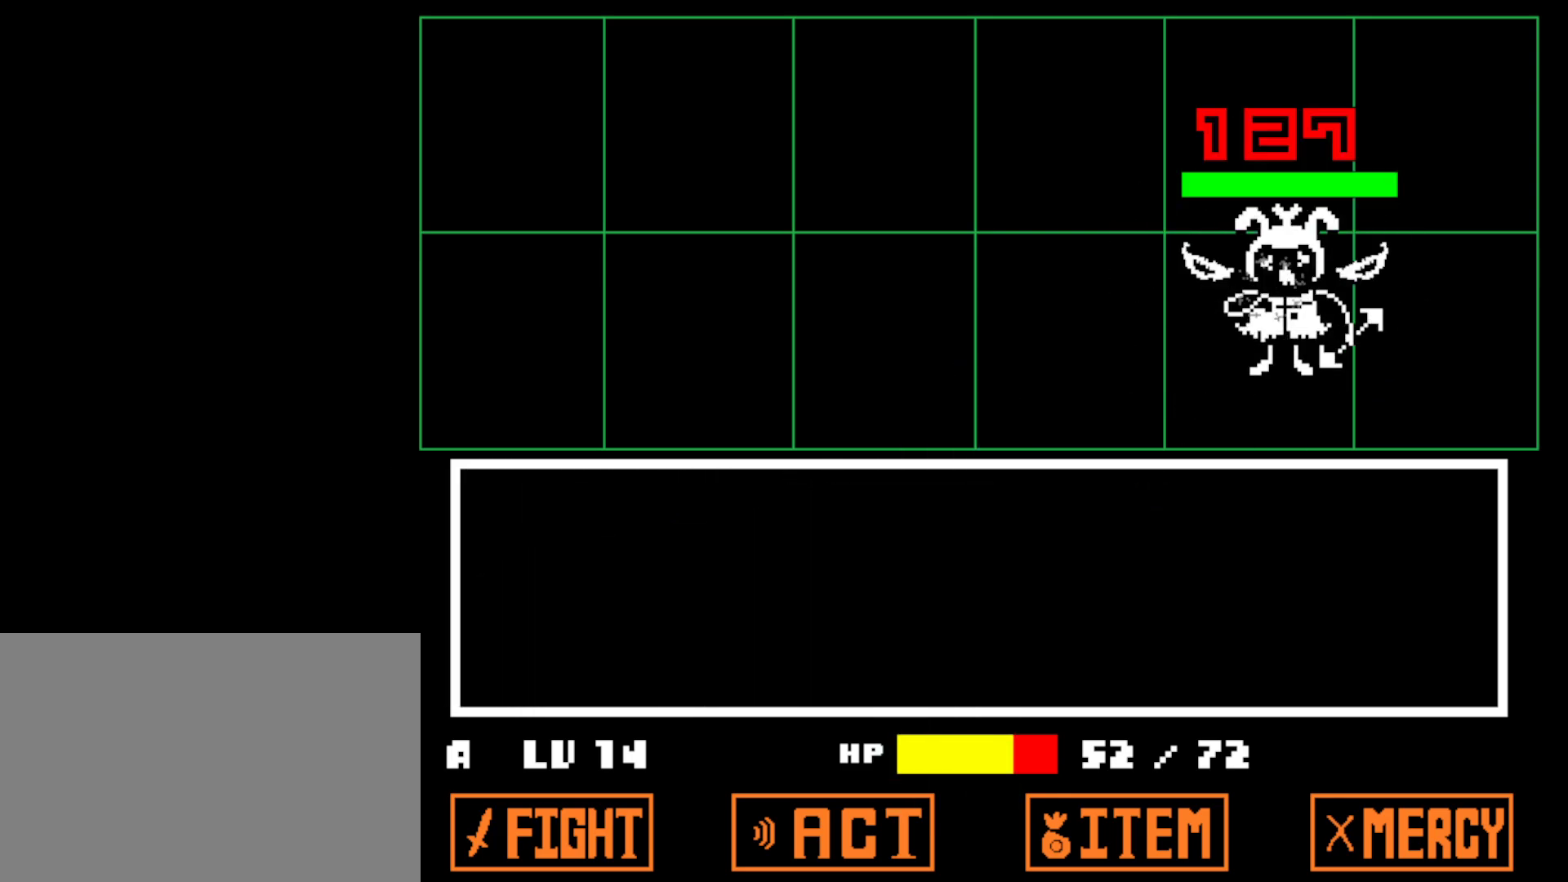
{"keys": [], "events": []}
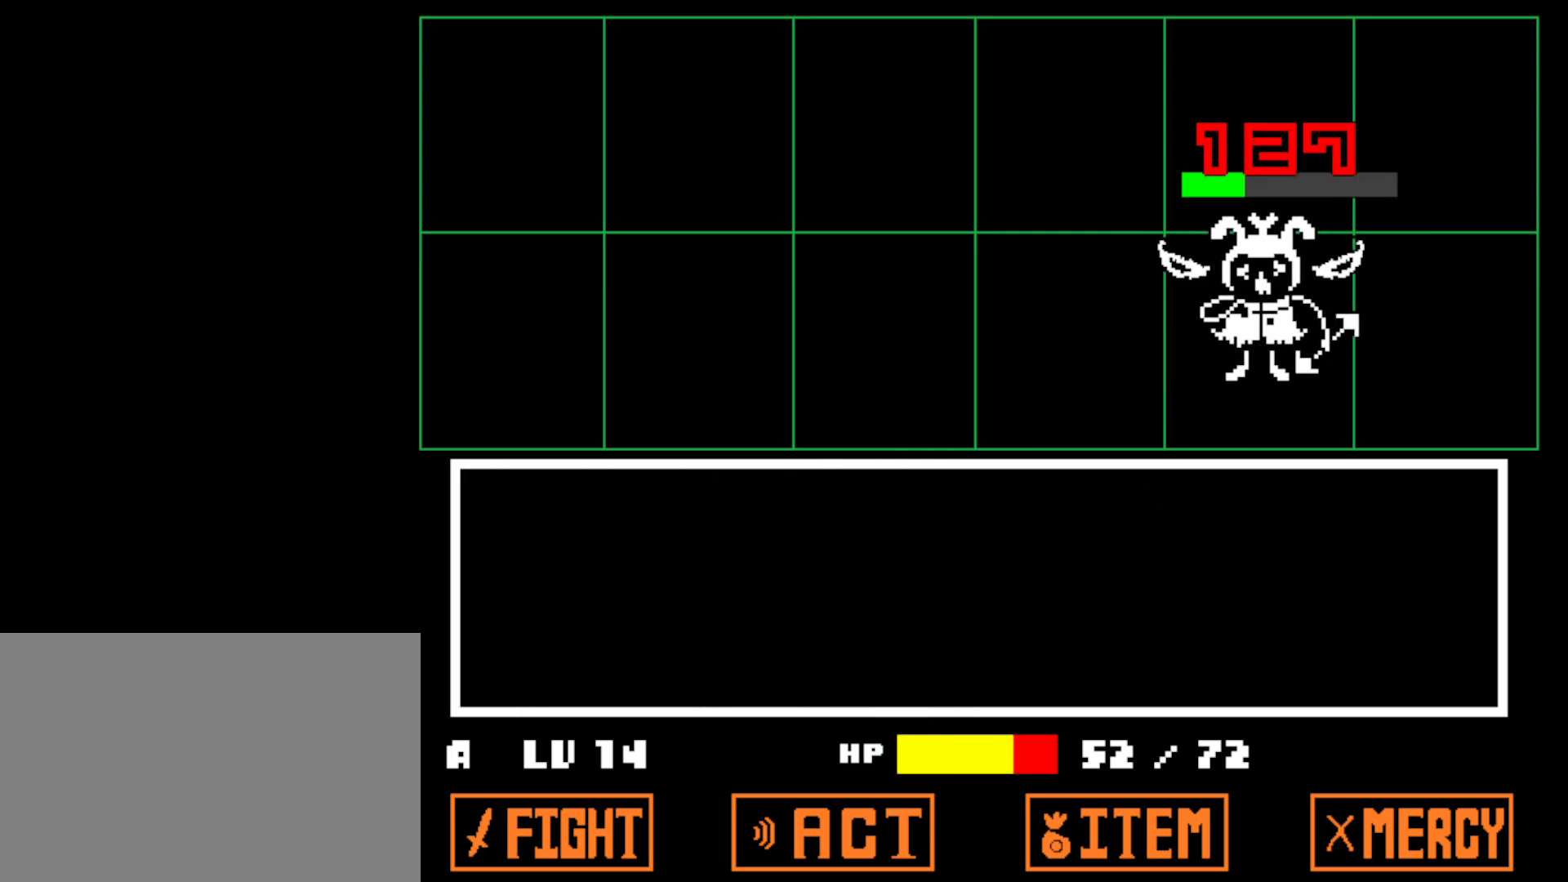
{"keys": ["x"], "events": [[417, "z", "down"], [500, "x", "down"], [500, "z", "up"]]}
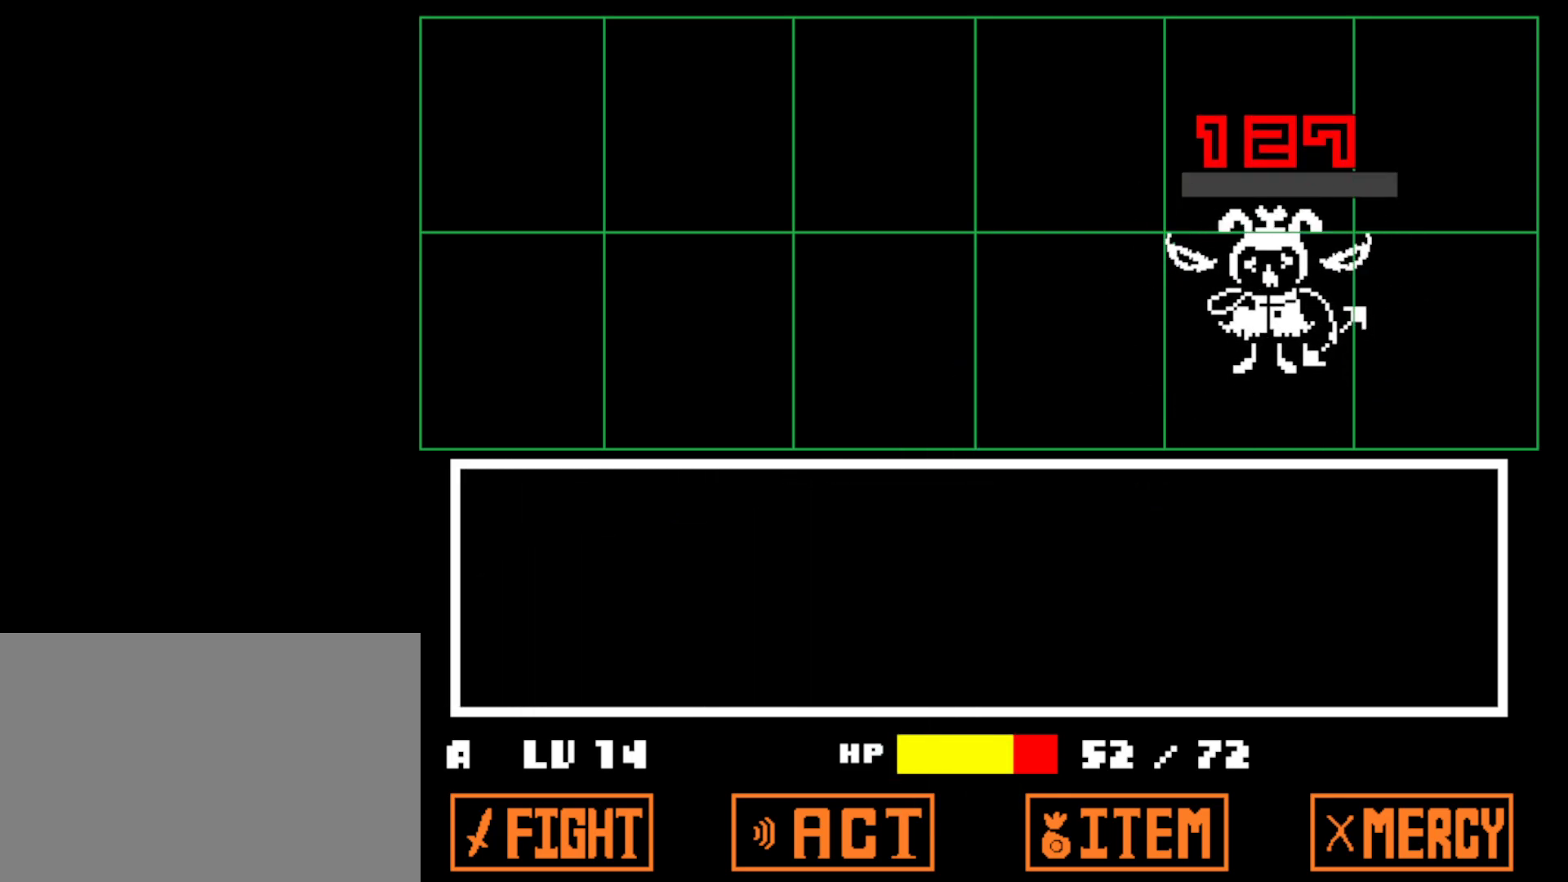
{"keys": ["x"], "events": [[100, "z", "down"], [117, "x", "up"], [167, "z", "up"], [184, "x", "down"], [234, "x", "up"], [250, "z", "down"], [317, "x", "down"], [317, "z", "up"], [417, "x", "up"], [417, "z", "down"], [484, "x", "down"], [484, "z", "up"]]}
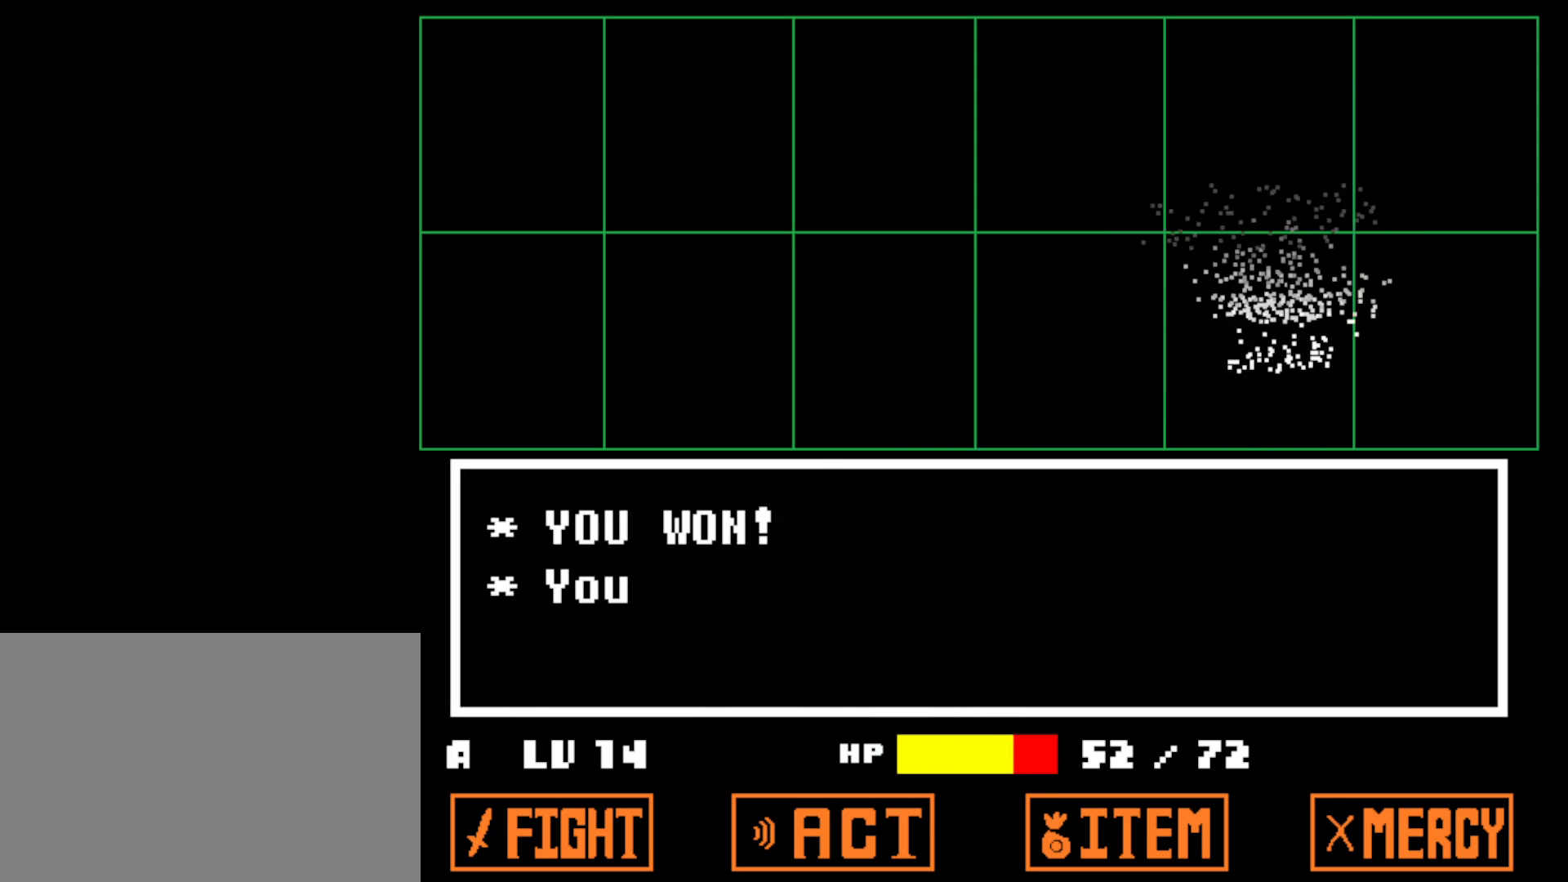
{"keys": ["right"], "events": [[84, "x", "up"], [100, "right", "down"], [167, "z", "down"], [250, "x", "down"], [250, "z", "up"], [317, "x", "up"], [334, "z", "down"], [400, "x", "down"], [400, "z", "up"], [467, "x", "up"]]}